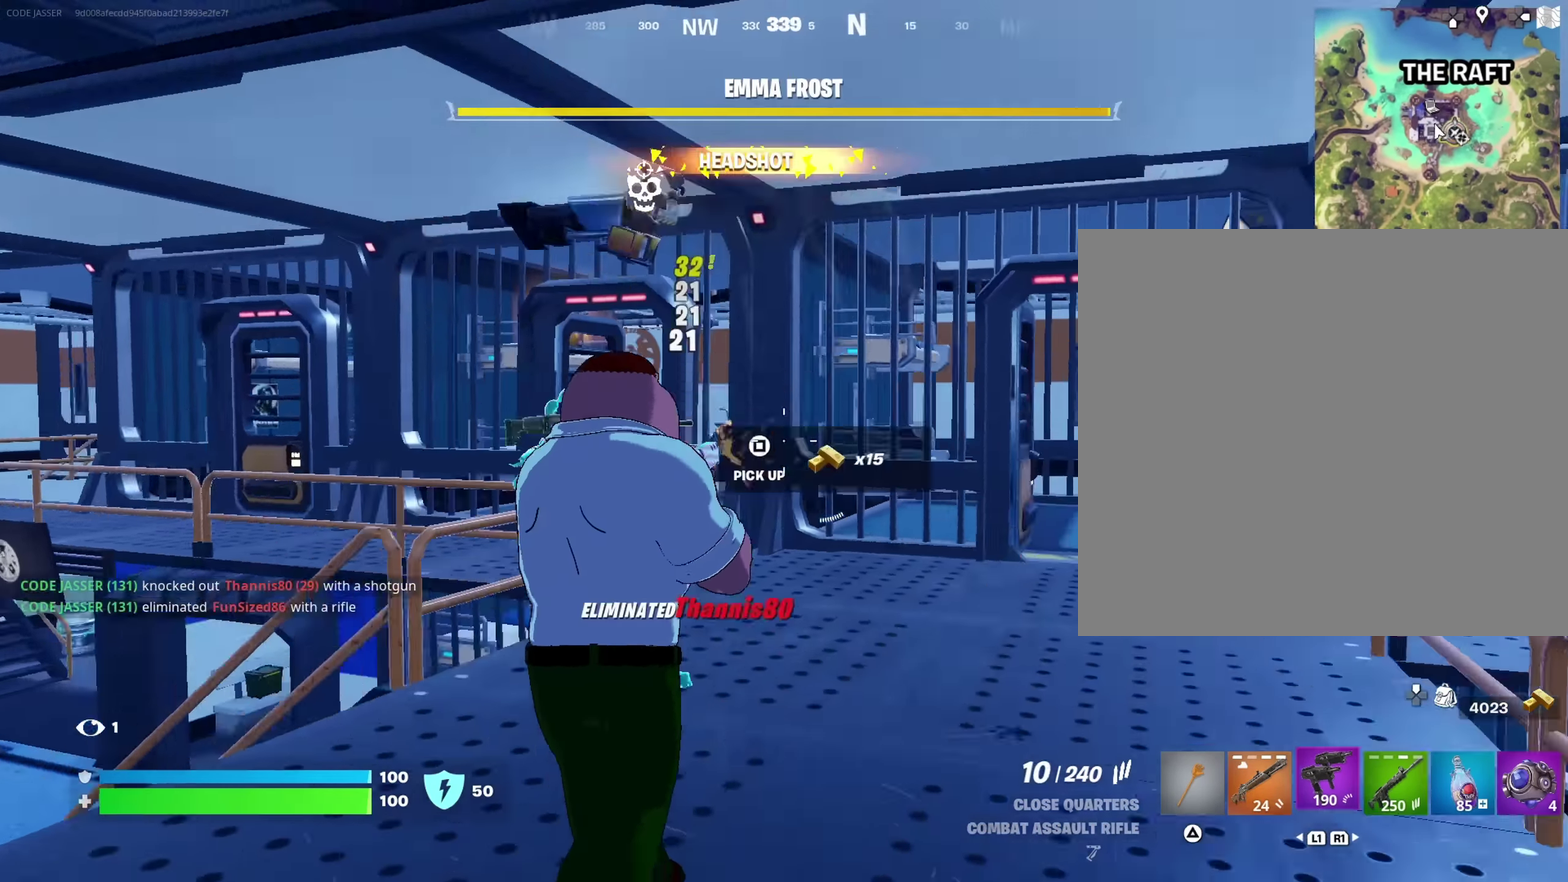
Gameplay with a controller (PlayStation layout); each line is a JSON object with the inputs held at the frame after it (dt_ms = milliseconds from this image to that frame). "events" lists button and stick changes between this image and that frame as [ms after this image, input, new state], when the widget could be followed in between. This document gives stick clicks only as held states, not as events.
{"dt_ms": 383, "buttons": [], "left_stick": "up-left", "right_stick": "center", "events": [[16, "R2", "up"], [83, "left_stick", "left"], [133, "left_stick", "up-left"], [183, "right_stick", "down-right"], [266, "right_stick", "right"], [350, "right_stick", "center"]]}
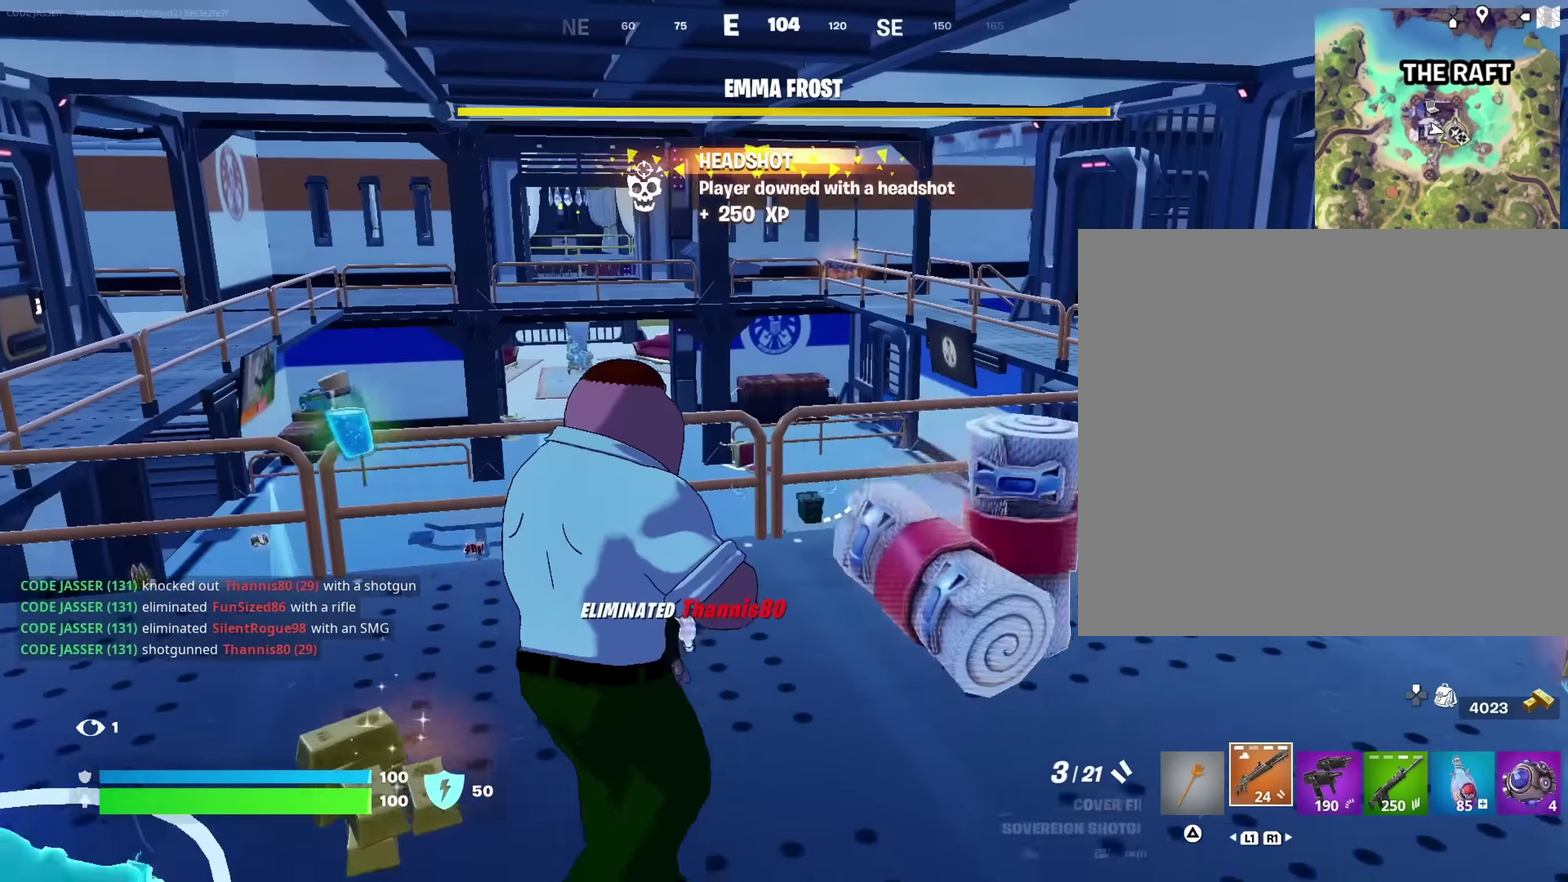
{"dt_ms": 617, "buttons": [], "left_stick": "center", "right_stick": "center"}
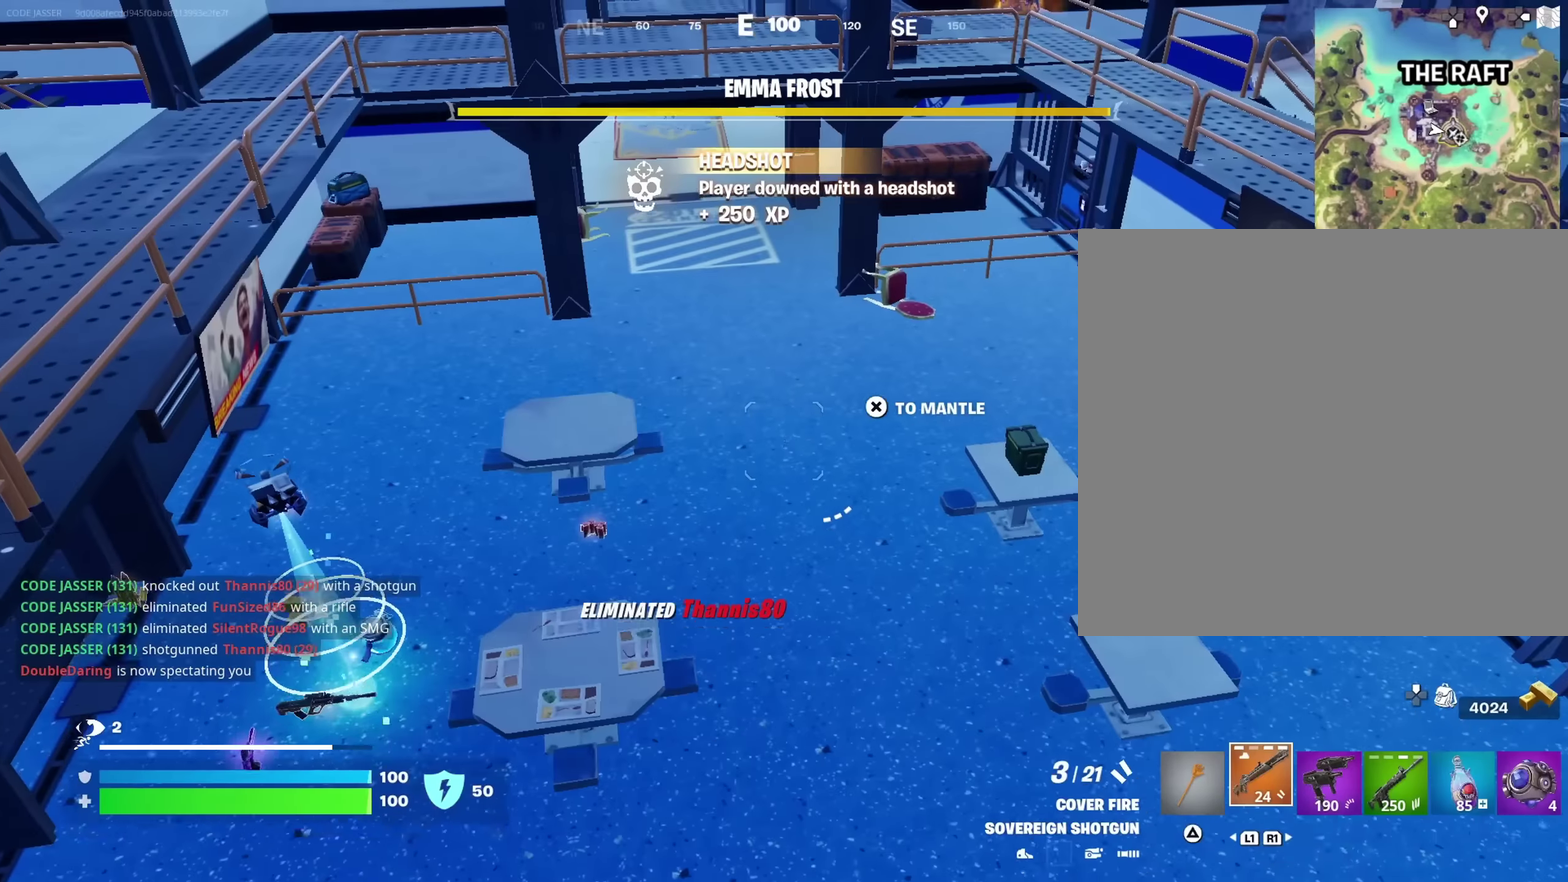
{"dt_ms": 383, "buttons": [], "left_stick": "up-left", "right_stick": "left", "events": [[16, "SQUARE", "down"], [16, "left_stick", "up-left"], [83, "SQUARE", "up"], [133, "left_stick", "up"], [250, "right_stick", "left"], [316, "left_stick", "up-left"]]}
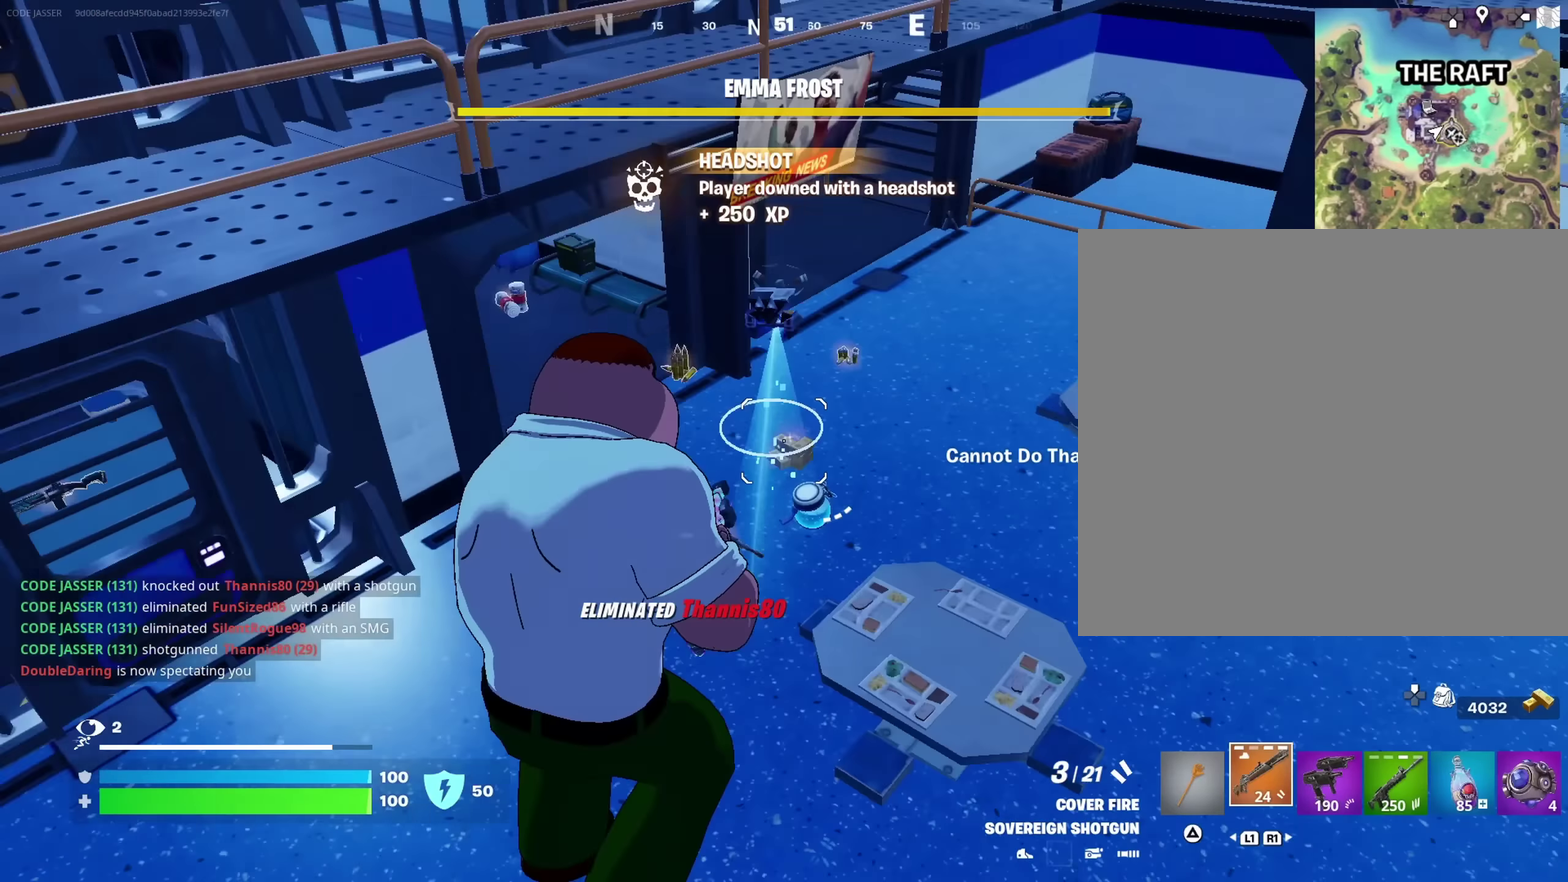
{"dt_ms": 617, "buttons": [], "left_stick": "up", "right_stick": "center", "events": [[67, "right_stick", "center"], [467, "TRIANGLE", "down"], [483, "left_stick", "up"], [533, "TRIANGLE", "up"]]}
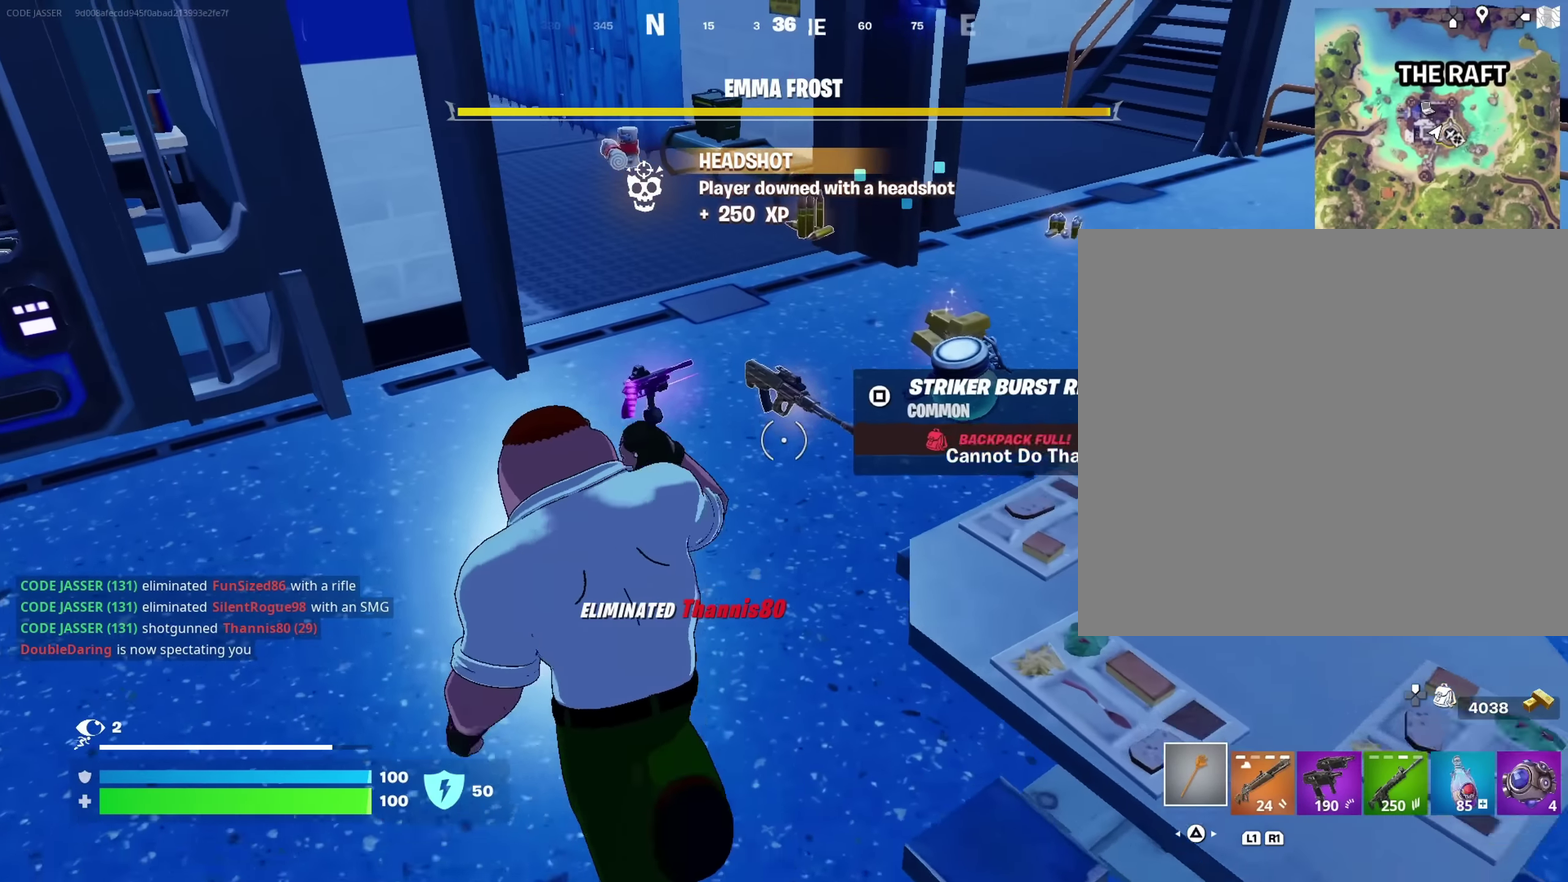
{"dt_ms": 383, "buttons": [], "left_stick": "up", "right_stick": "center"}
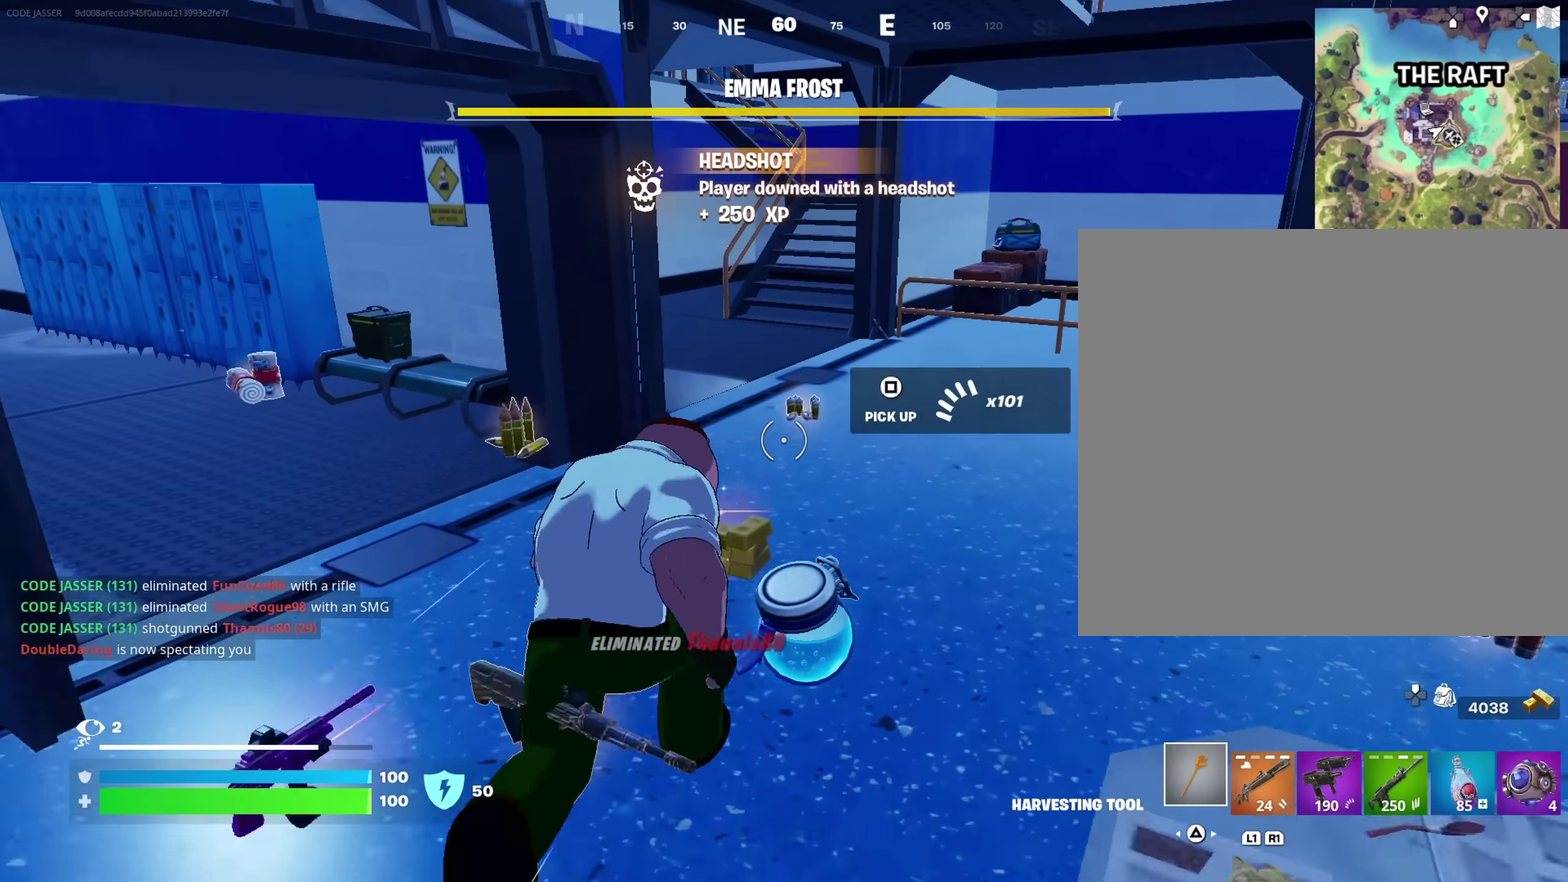
{"dt_ms": 517, "buttons": [], "left_stick": "up-right", "right_stick": "center", "events": [[83, "left_stick", "up-right"], [117, "SQUARE", "down"], [150, "left_stick", "up"], [167, "SQUARE", "up"], [217, "left_stick", "up-left"], [317, "left_stick", "up-right"], [317, "right_stick", "right"], [417, "right_stick", "center"]]}
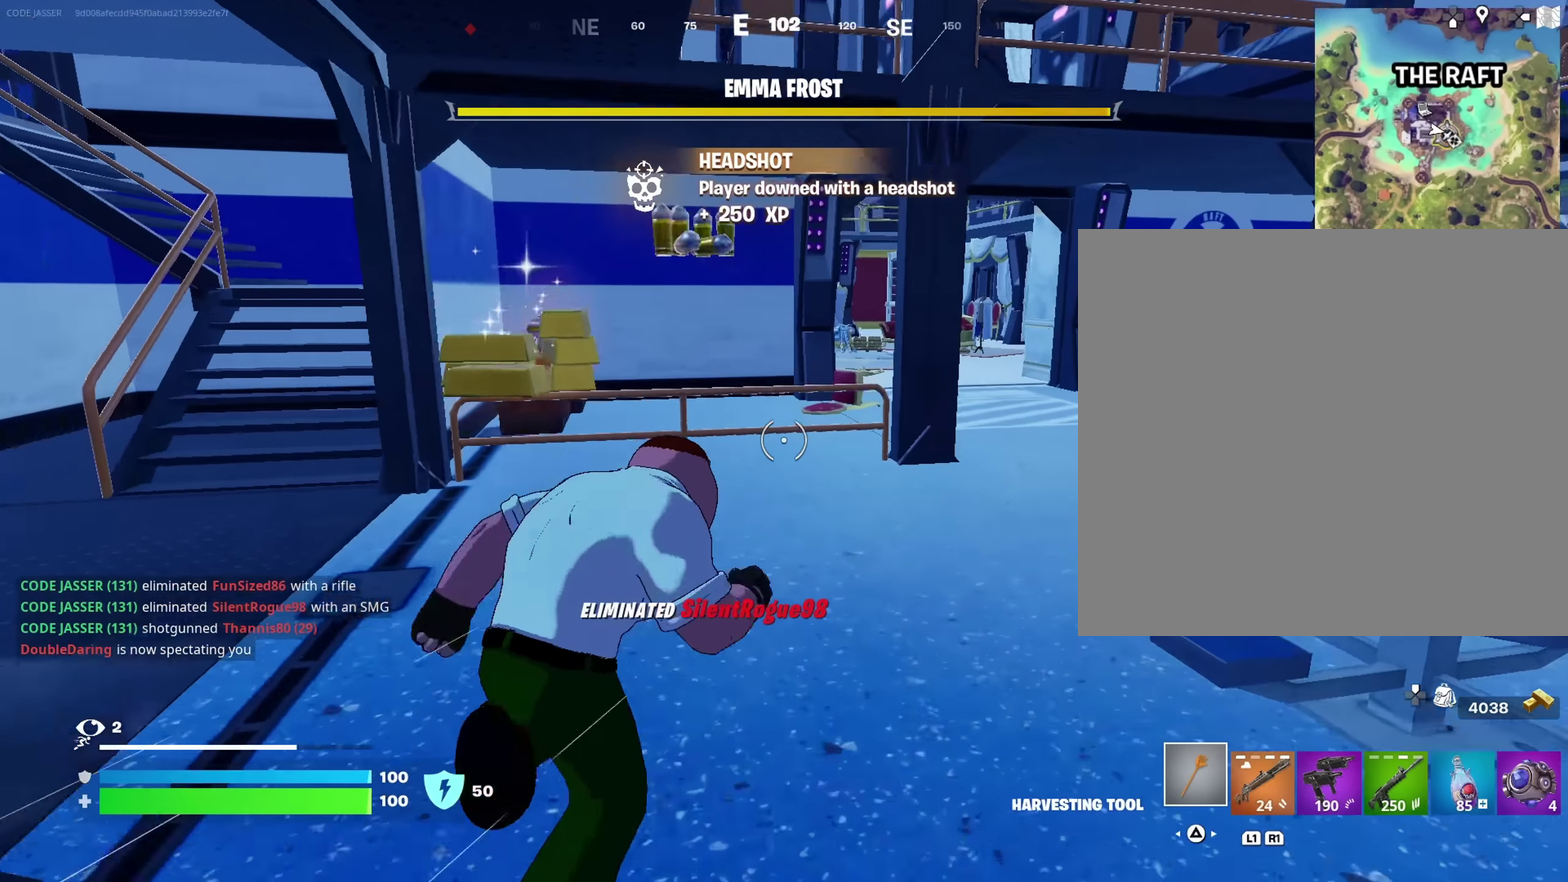
{"dt_ms": 483, "buttons": ["SQUARE"], "left_stick": "up", "right_stick": "center"}
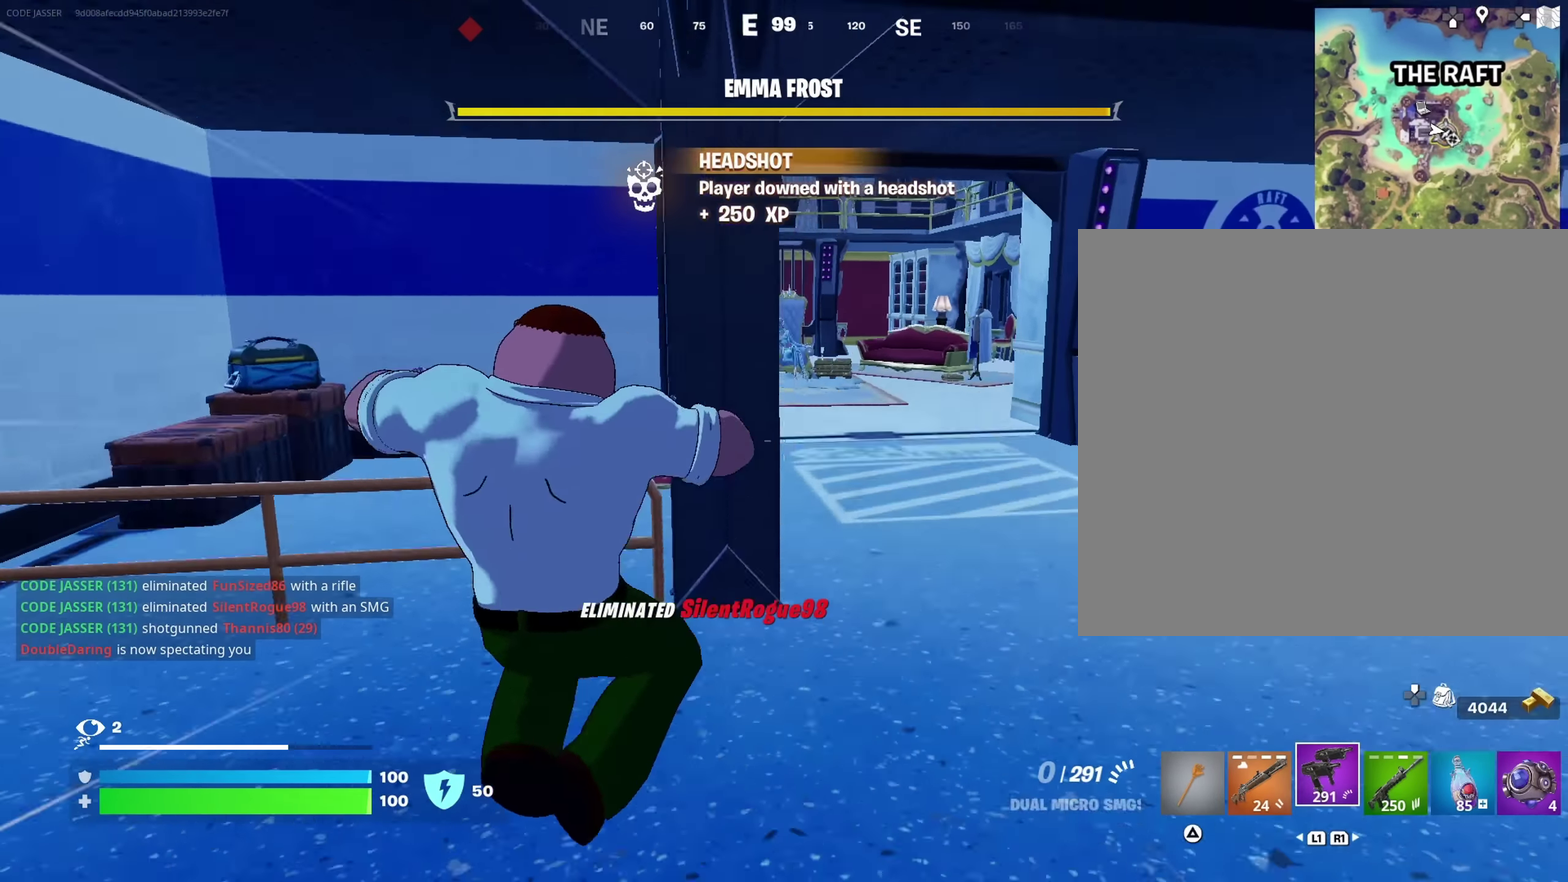
{"dt_ms": 517, "buttons": [], "left_stick": "left", "right_stick": "center", "events": [[50, "SQUARE", "up"], [117, "SQUARE", "down"], [117, "left_stick", "up-left"], [217, "SQUARE", "up"], [217, "left_stick", "left"], [300, "left_stick", "down-left"], [417, "left_stick", "left"]]}
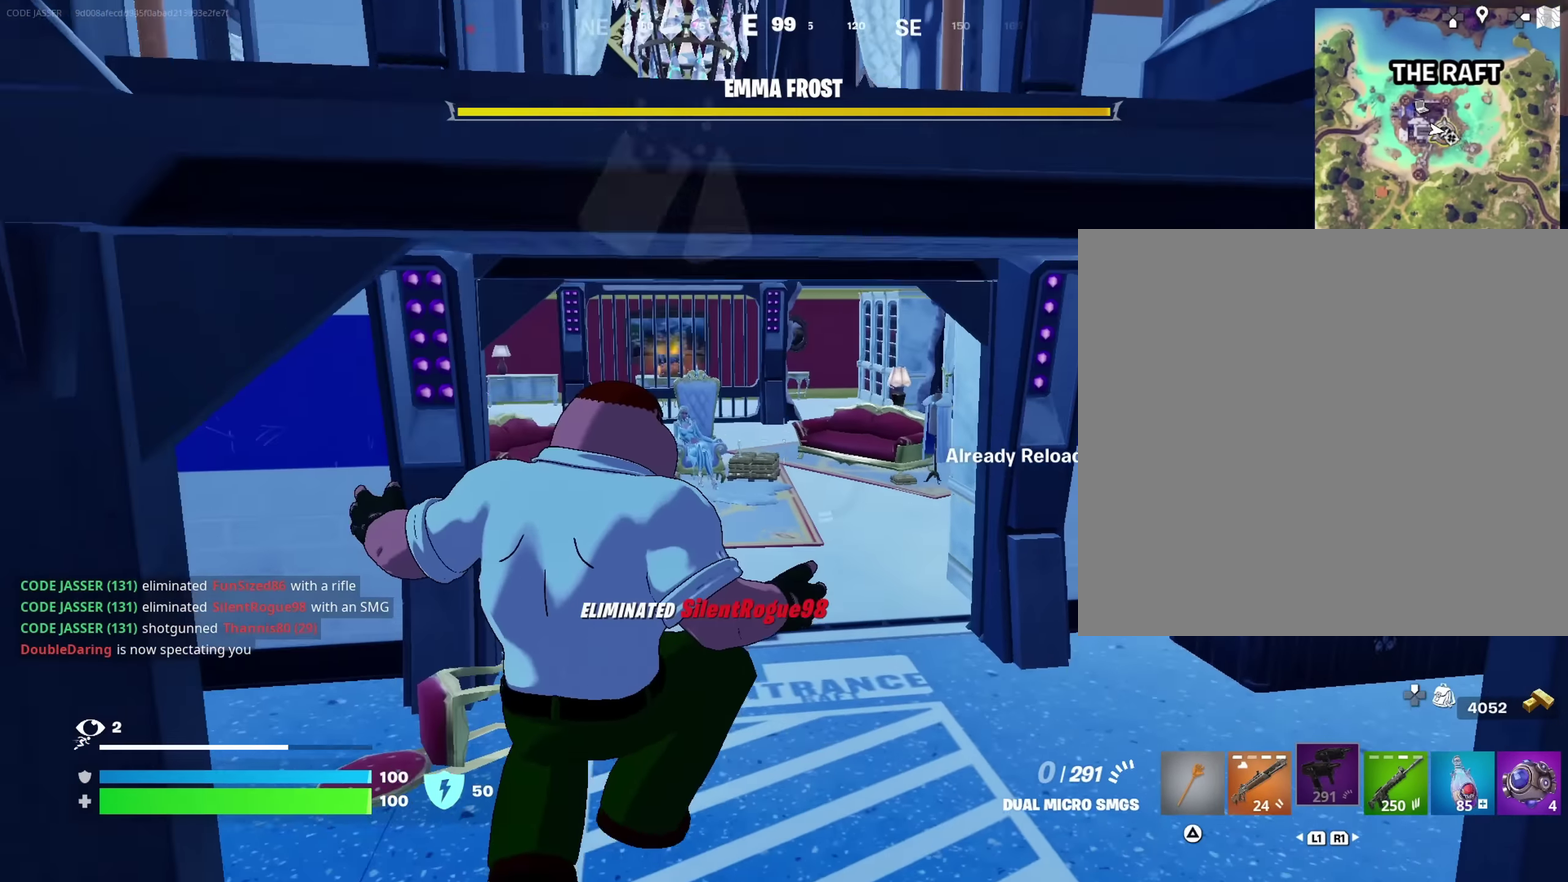
{"dt_ms": 483, "buttons": [], "left_stick": "up", "right_stick": "center", "events": [[33, "left_stick", "up-left"], [150, "right_stick", "left"], [266, "right_stick", "center"], [366, "left_stick", "up"]]}
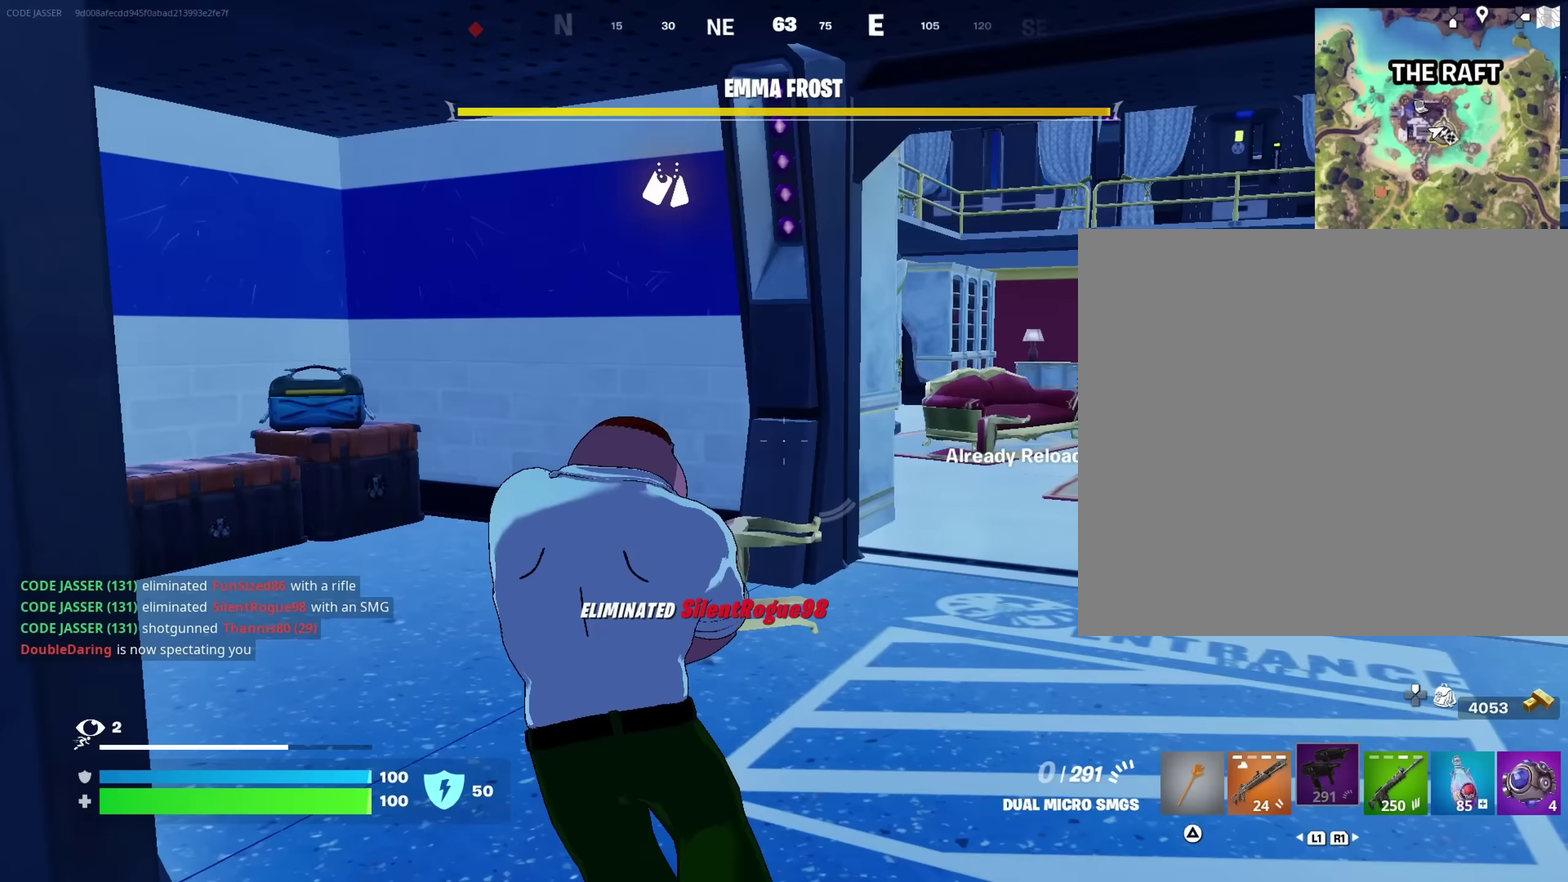
{"dt_ms": 517, "buttons": [], "left_stick": "up-right", "right_stick": "right", "events": [[467, "left_stick", "up-right"], [500, "right_stick", "right"]]}
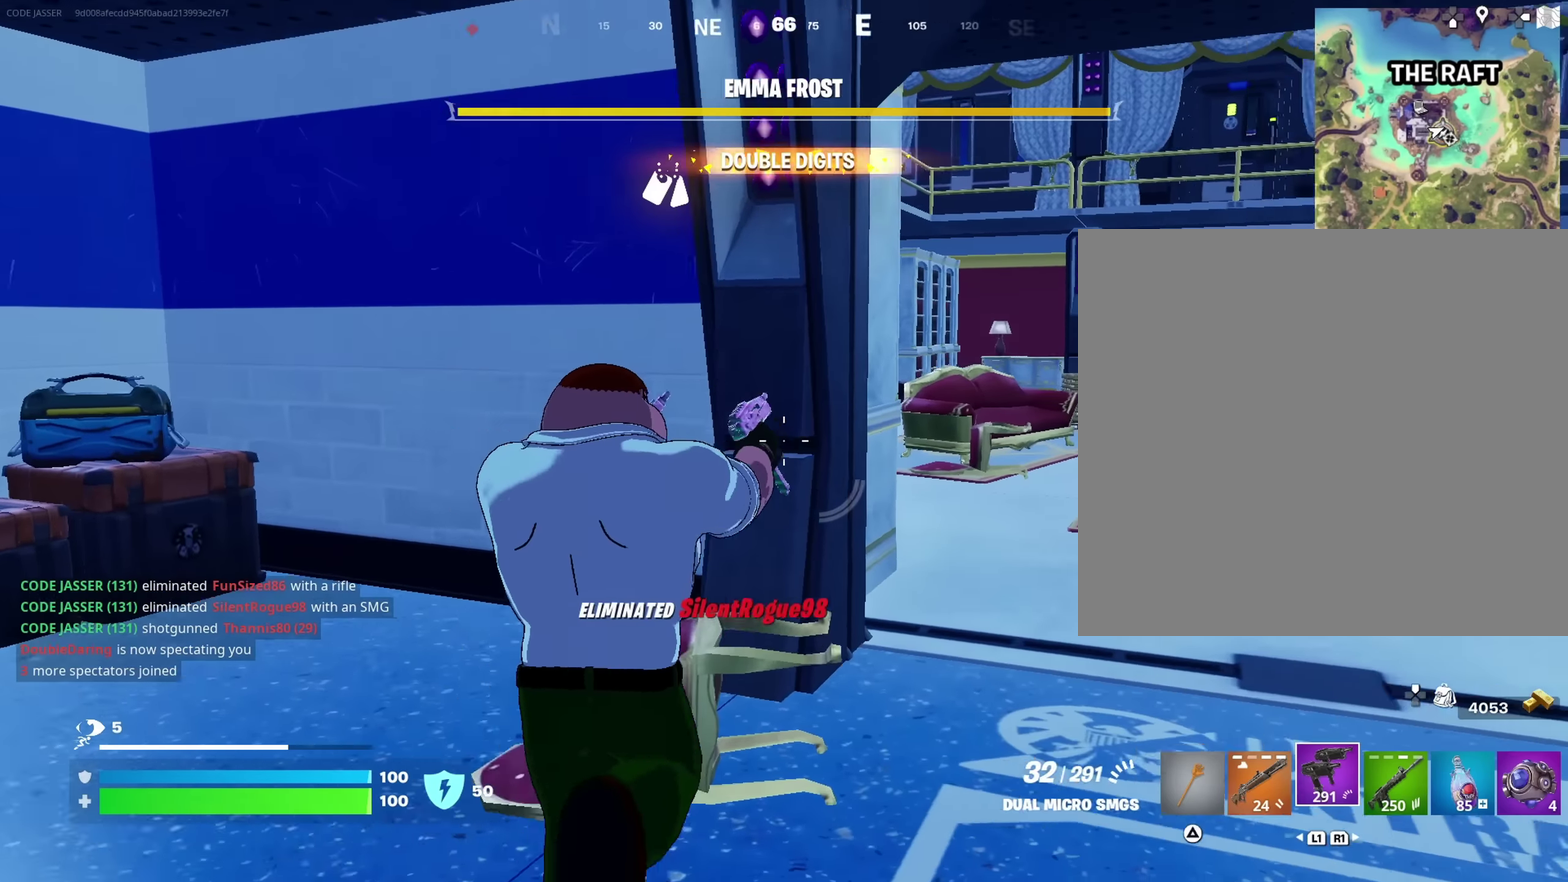
{"dt_ms": 483, "buttons": [], "left_stick": "up", "right_stick": "center", "events": [[33, "left_stick", "right"], [83, "right_stick", "center"], [133, "left_stick", "up-right"], [250, "left_stick", "up"]]}
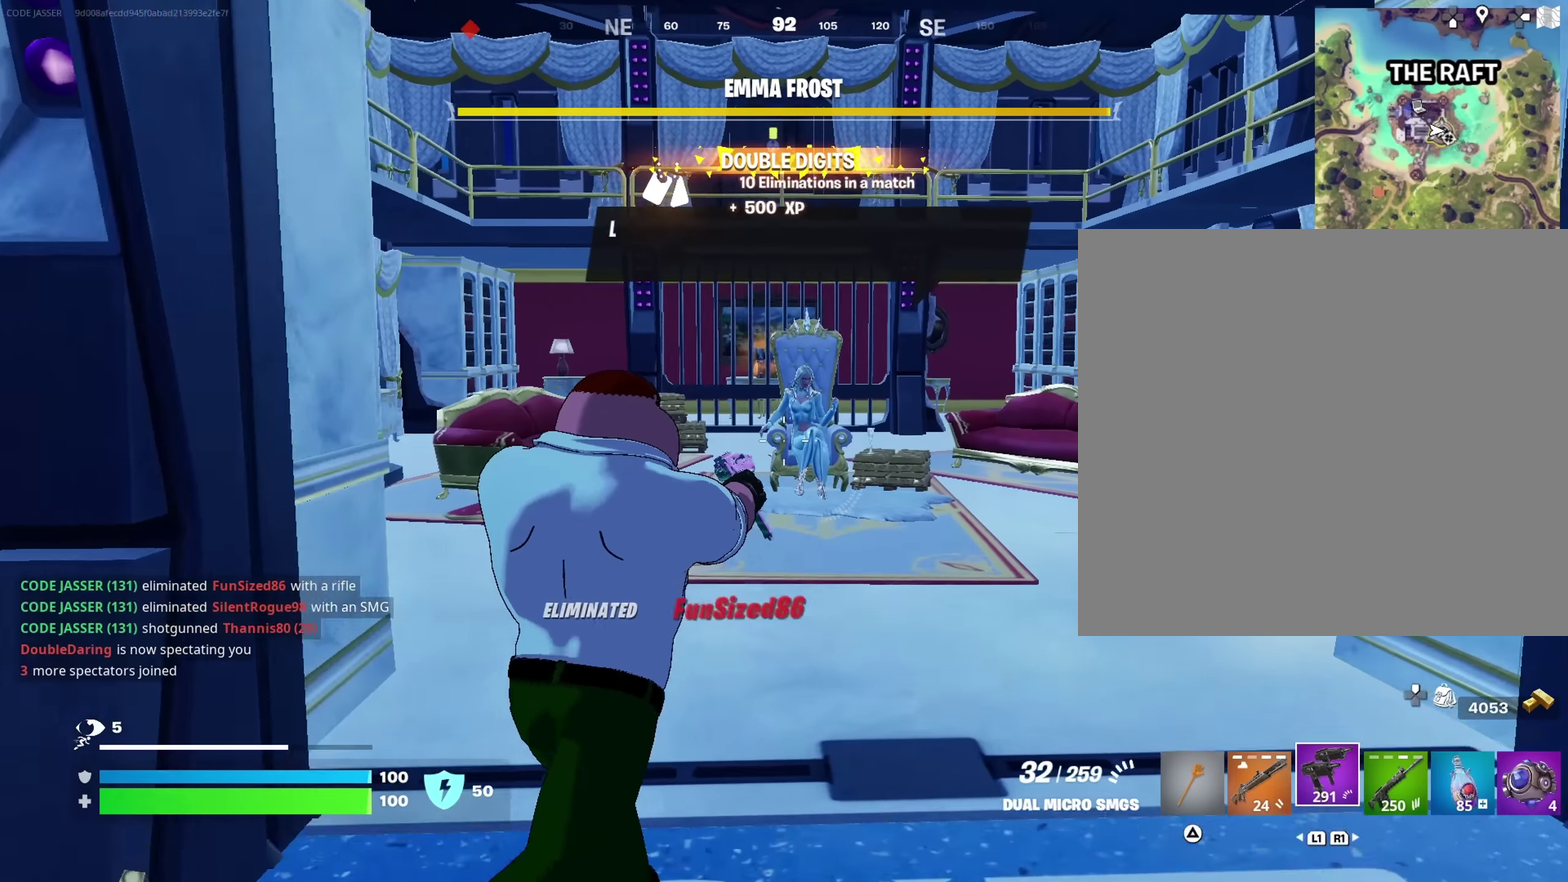
{"dt_ms": 517, "buttons": ["SQUARE"], "left_stick": "up", "right_stick": "center", "events": [[333, "SQUARE", "down"], [417, "SQUARE", "up"], [483, "SQUARE", "down"]]}
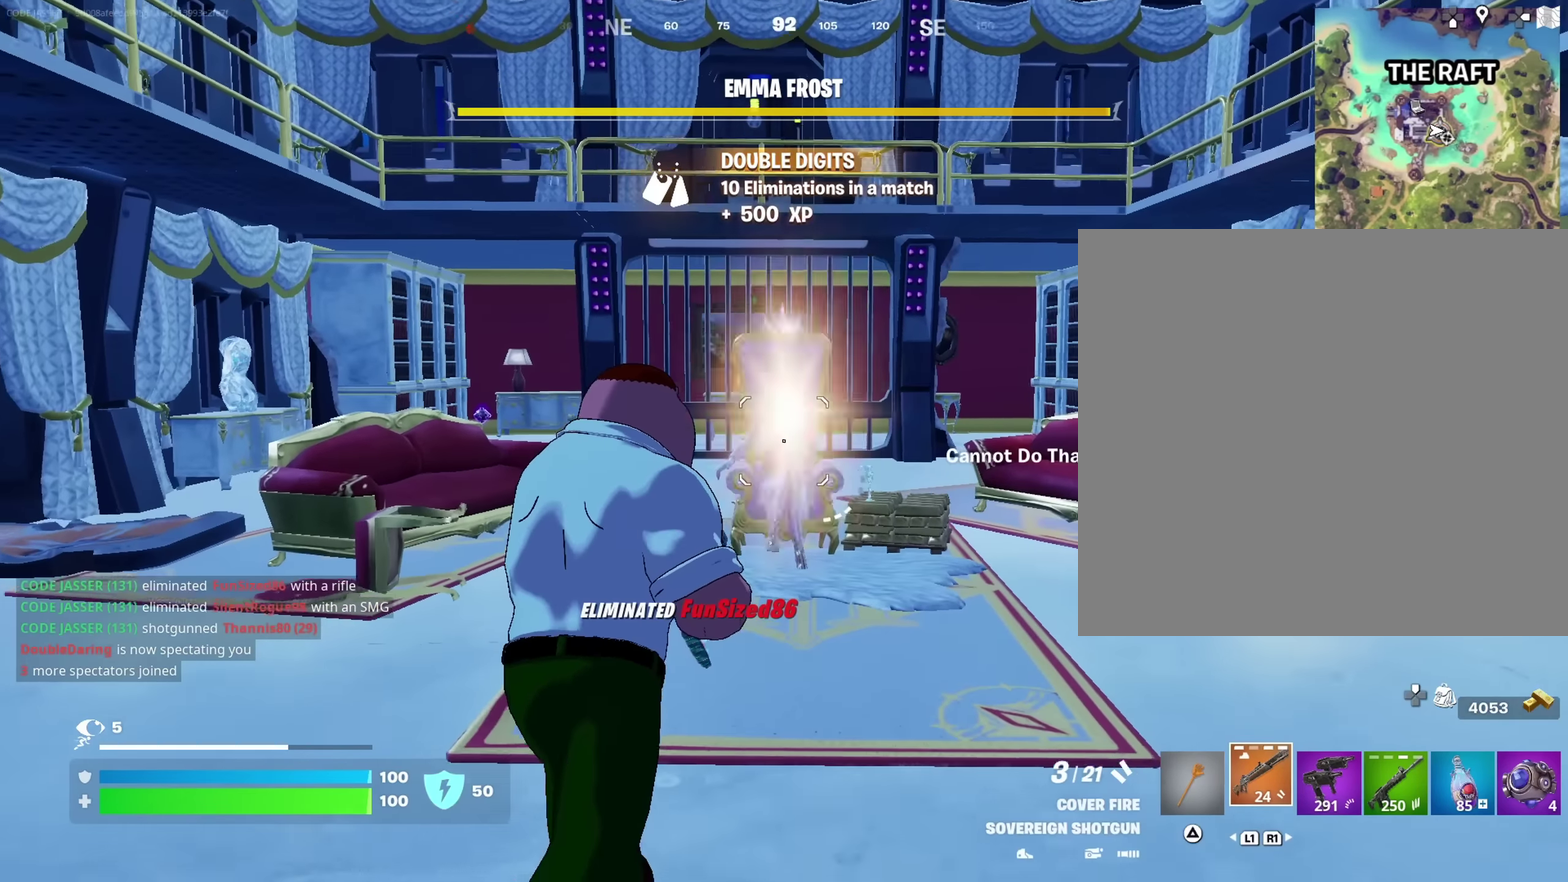
{"dt_ms": 483, "buttons": ["R2"], "left_stick": "up", "right_stick": "up"}
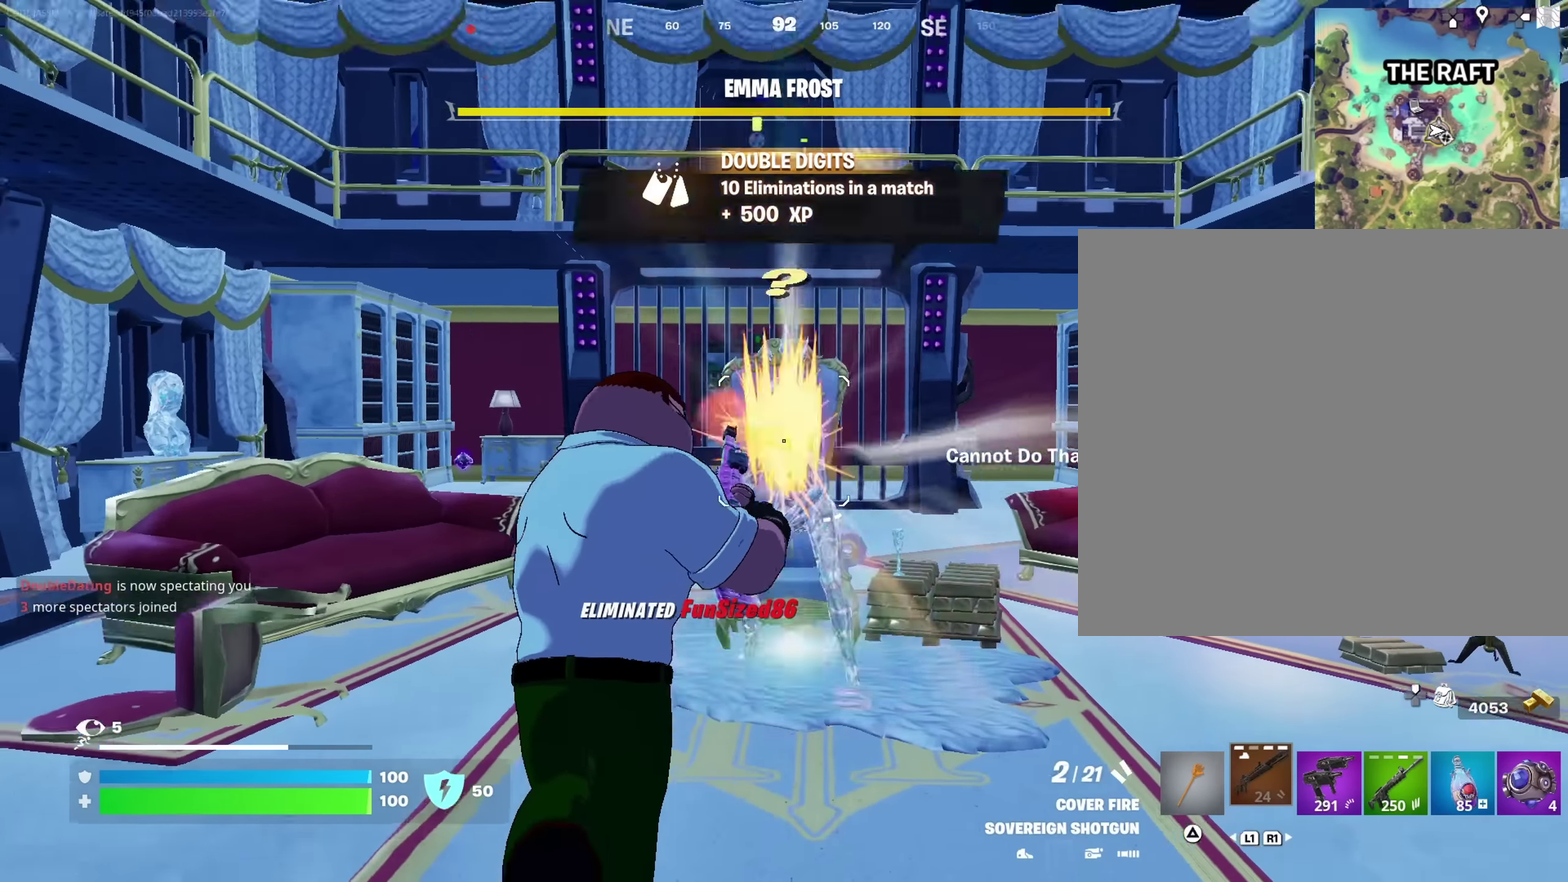
{"dt_ms": 417, "buttons": [], "left_stick": "up", "right_stick": "up"}
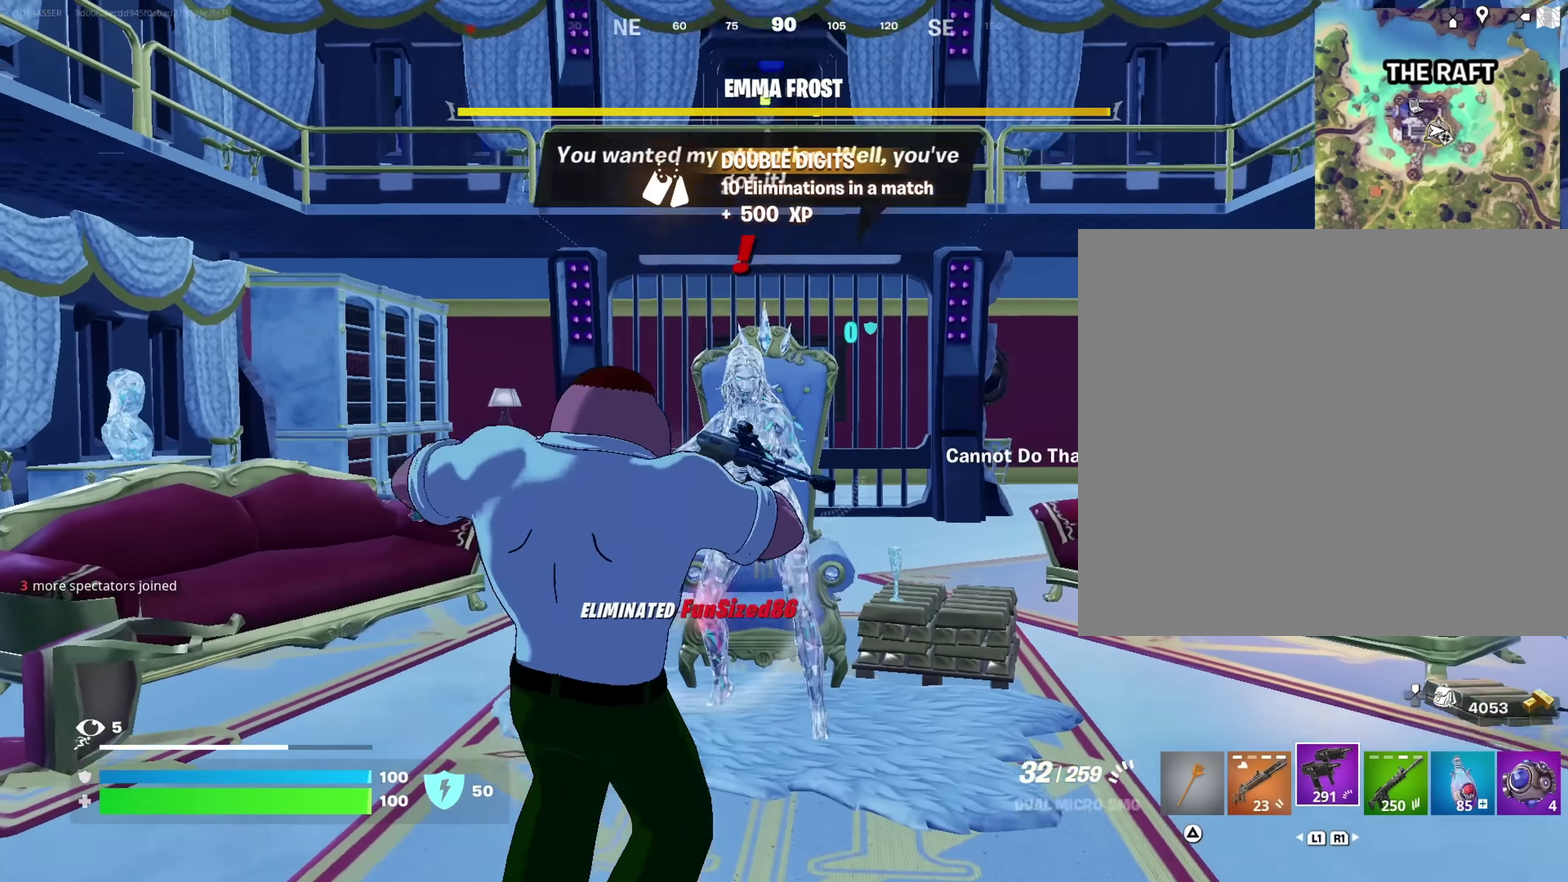
{"dt_ms": 583, "buttons": ["R2"], "left_stick": "center", "right_stick": "center", "events": [[50, "R2", "down"], [66, "right_stick", "center"], [116, "left_stick", "center"], [416, "right_stick", "up"], [483, "right_stick", "center"]]}
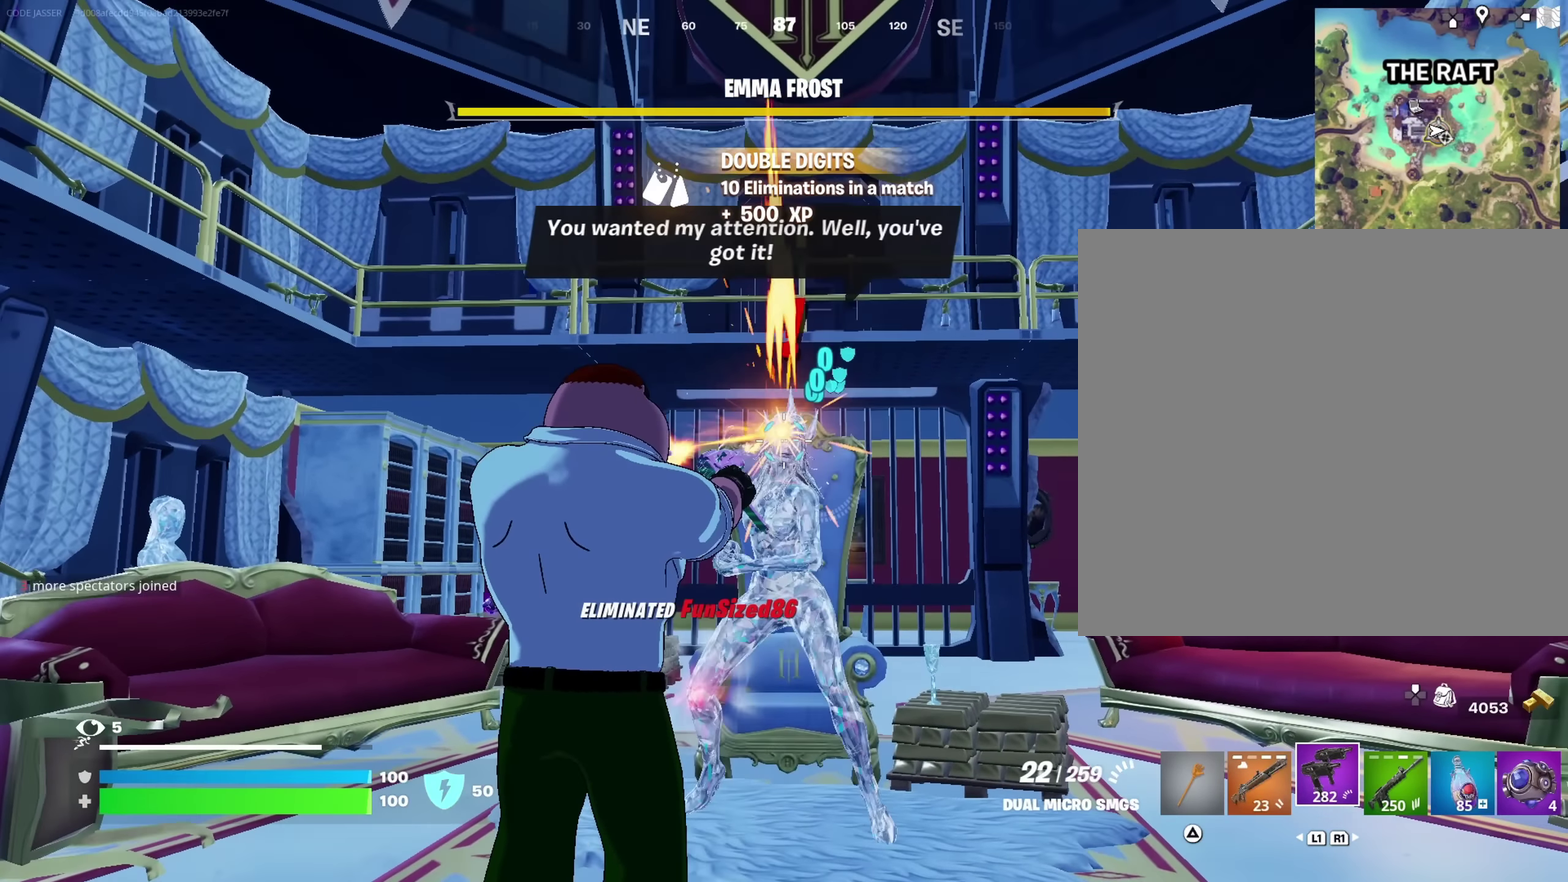
{"dt_ms": 417, "buttons": ["R2"], "left_stick": "up", "right_stick": "center", "events": [[183, "left_stick", "left"], [233, "right_stick", "left"], [300, "left_stick", "up-left"], [350, "right_stick", "center"], [383, "left_stick", "up"]]}
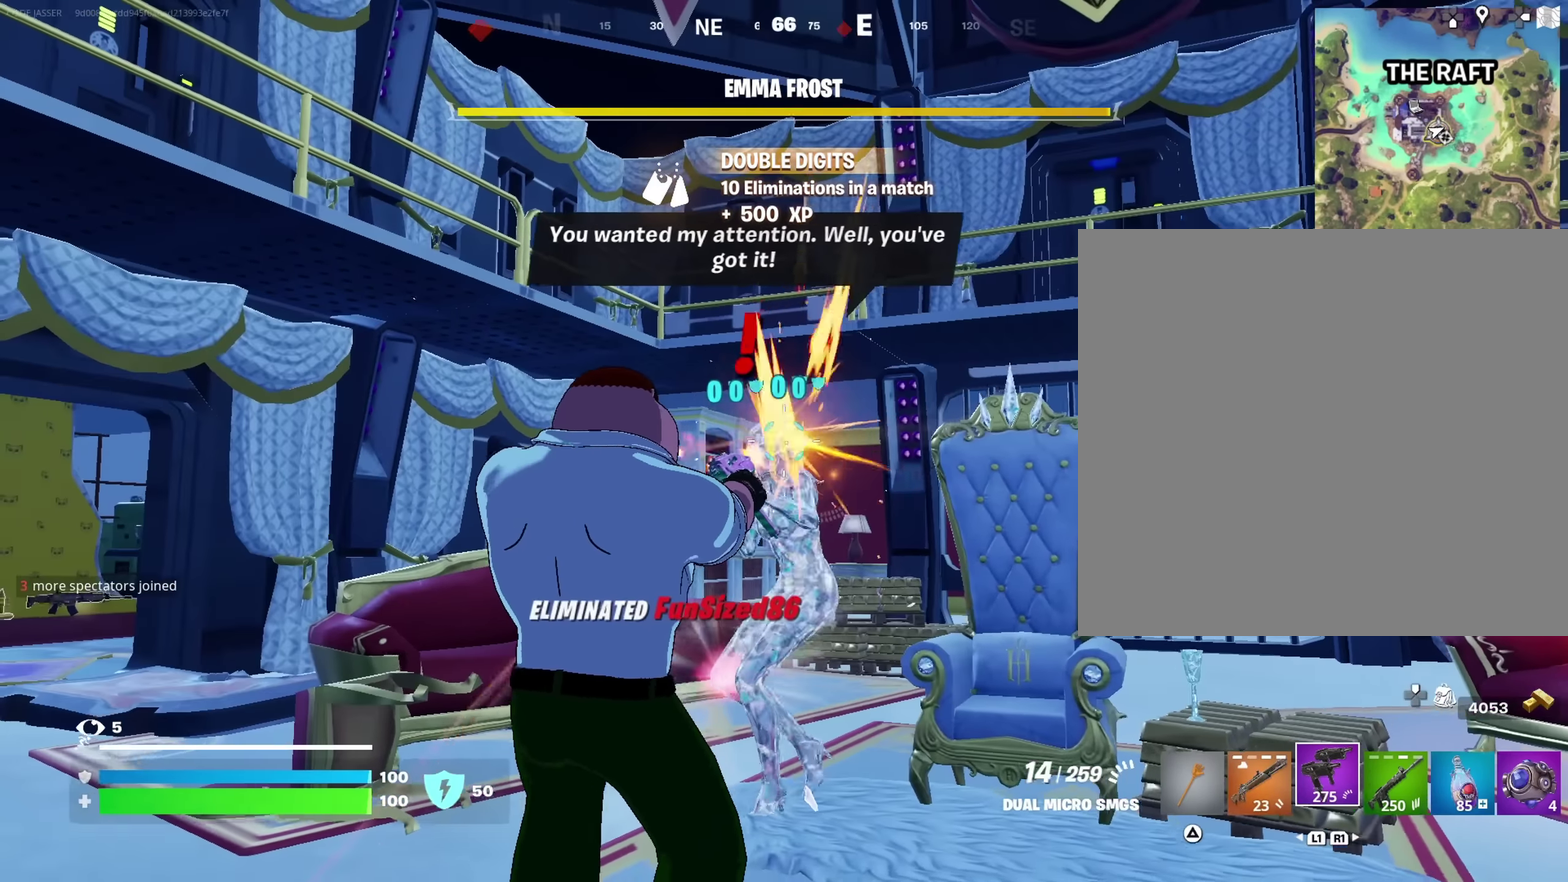
{"dt_ms": 583, "buttons": [], "left_stick": "up-right", "right_stick": "down-right", "events": [[50, "left_stick", "up-left"], [216, "left_stick", "right"], [216, "right_stick", "right"], [300, "right_stick", "center"], [366, "left_stick", "up-left"], [500, "right_stick", "down"], [516, "left_stick", "up-right"], [550, "right_stick", "down-right"], [583, "R2", "up"]]}
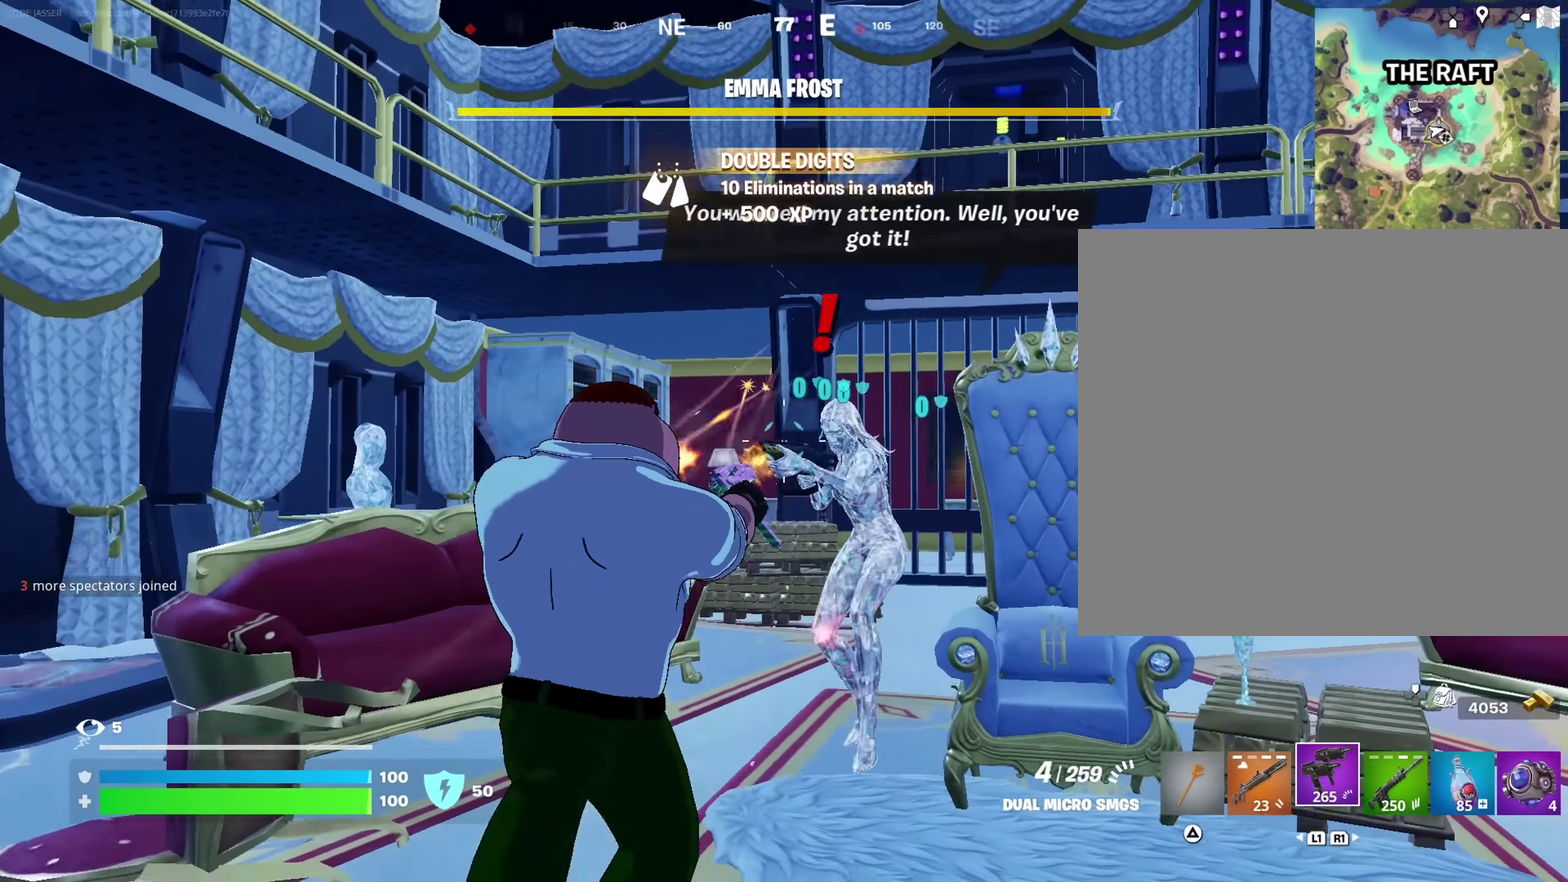
{"dt_ms": 417, "buttons": [], "left_stick": "up", "right_stick": "right", "events": [[50, "right_stick", "up-right"], [67, "left_stick", "up-left"], [133, "right_stick", "center"], [300, "left_stick", "up"], [350, "right_stick", "right"]]}
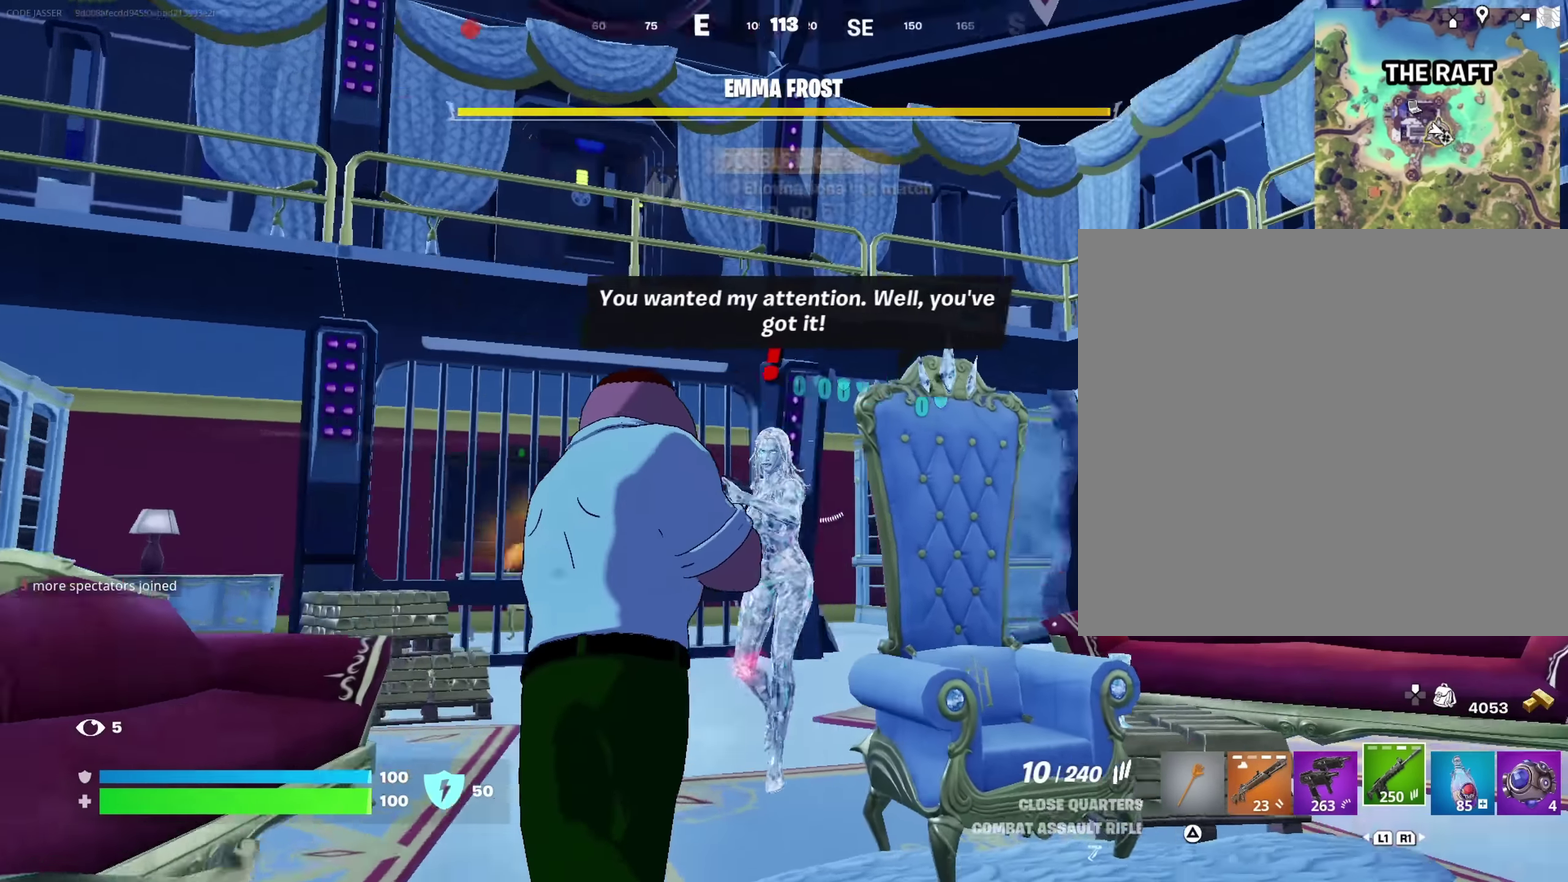
{"dt_ms": 583, "buttons": ["R2"], "left_stick": "up", "right_stick": "center", "events": [[33, "R2", "down"], [50, "right_stick", "center"]]}
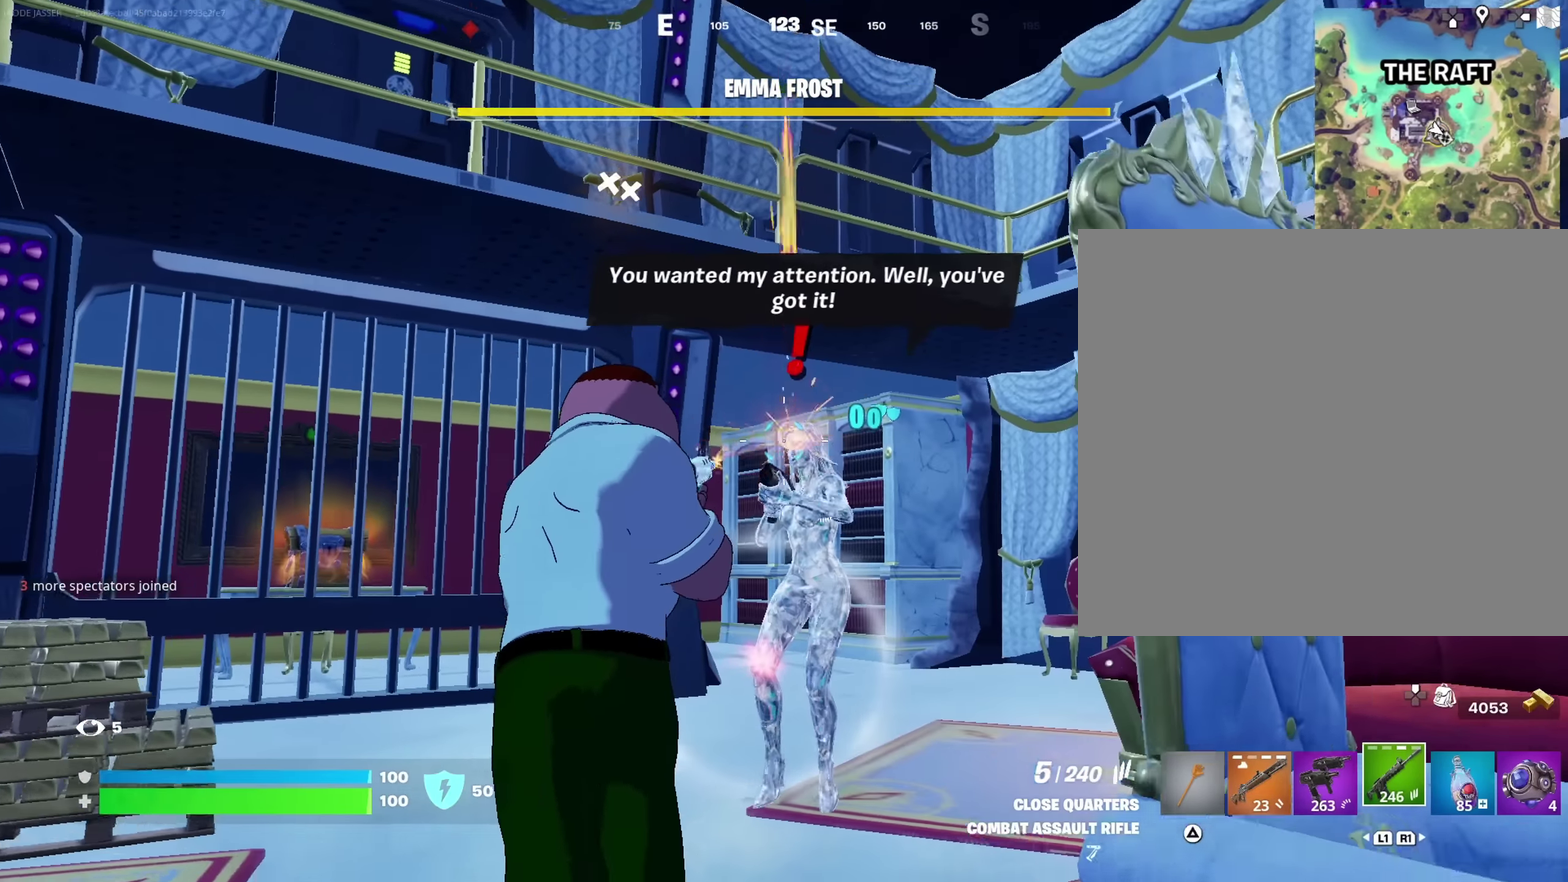
{"dt_ms": 317, "buttons": ["R2"], "left_stick": "up", "right_stick": "center", "events": []}
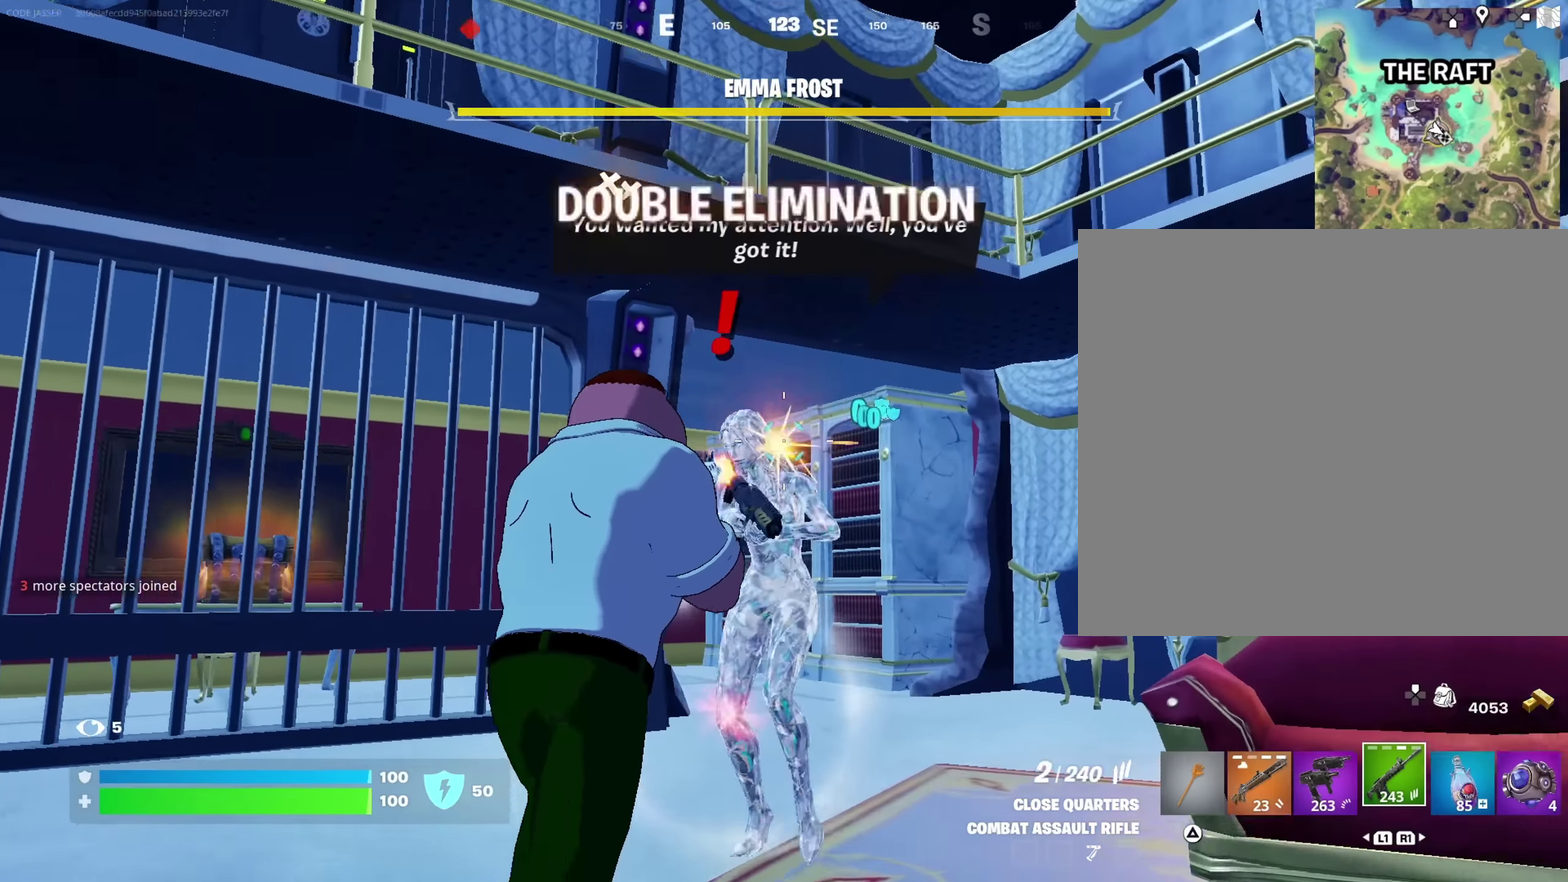
{"dt_ms": 683, "buttons": ["R2"], "left_stick": "left", "right_stick": "center", "events": [[100, "left_stick", "up-left"], [166, "left_stick", "up"], [250, "left_stick", "center"], [300, "right_stick", "up-right"], [383, "right_stick", "center"], [683, "left_stick", "left"]]}
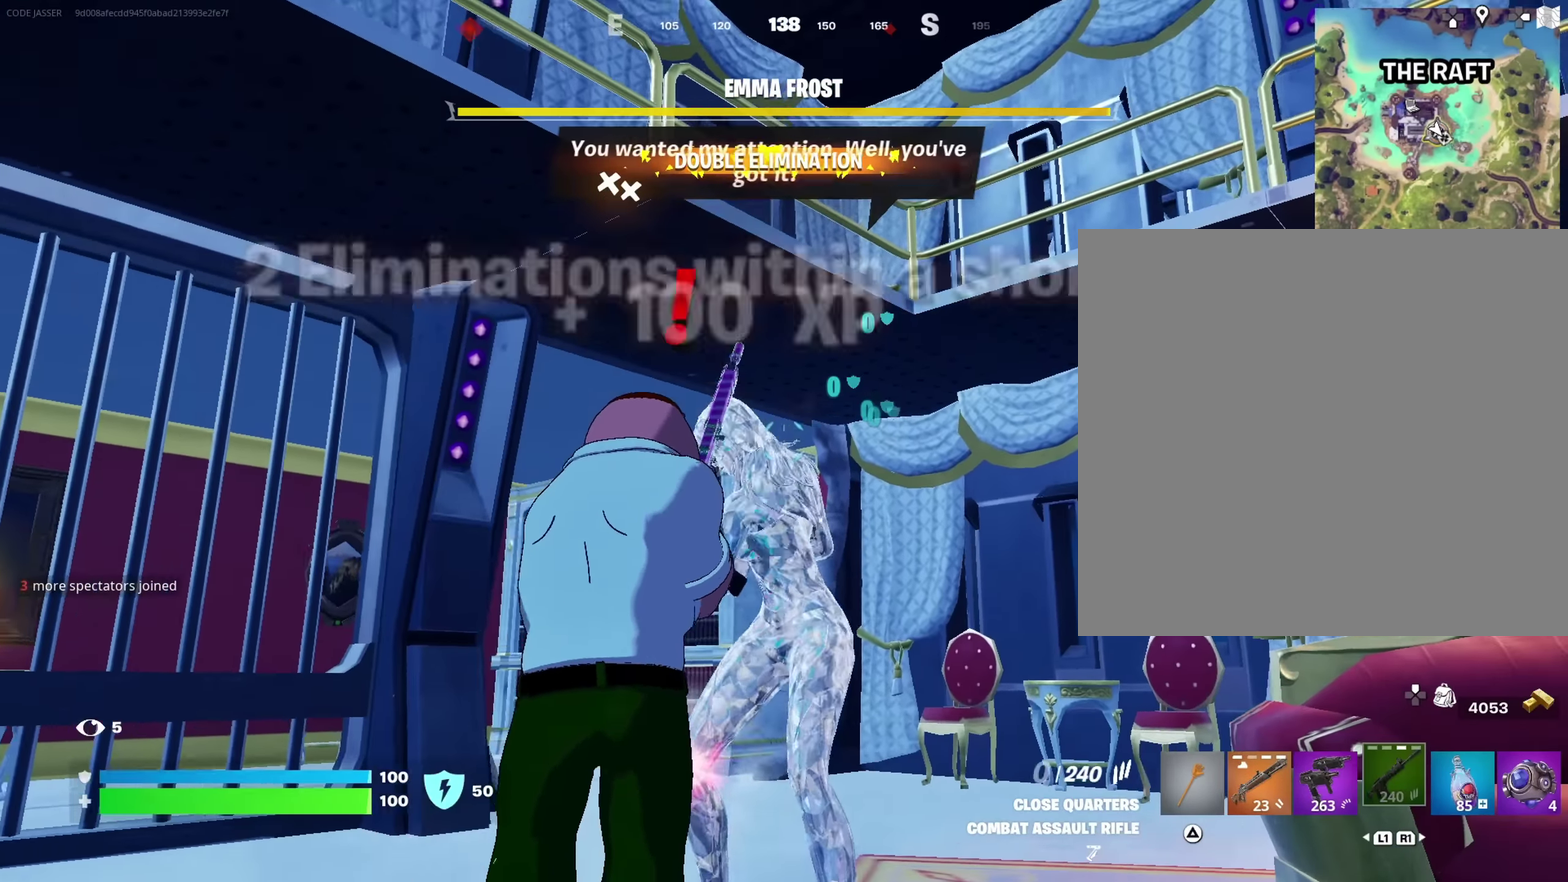
{"dt_ms": 317, "buttons": [], "left_stick": "up-left", "right_stick": "down-right", "events": [[17, "R2", "up"], [183, "left_stick", "up-left"], [250, "right_stick", "down-right"]]}
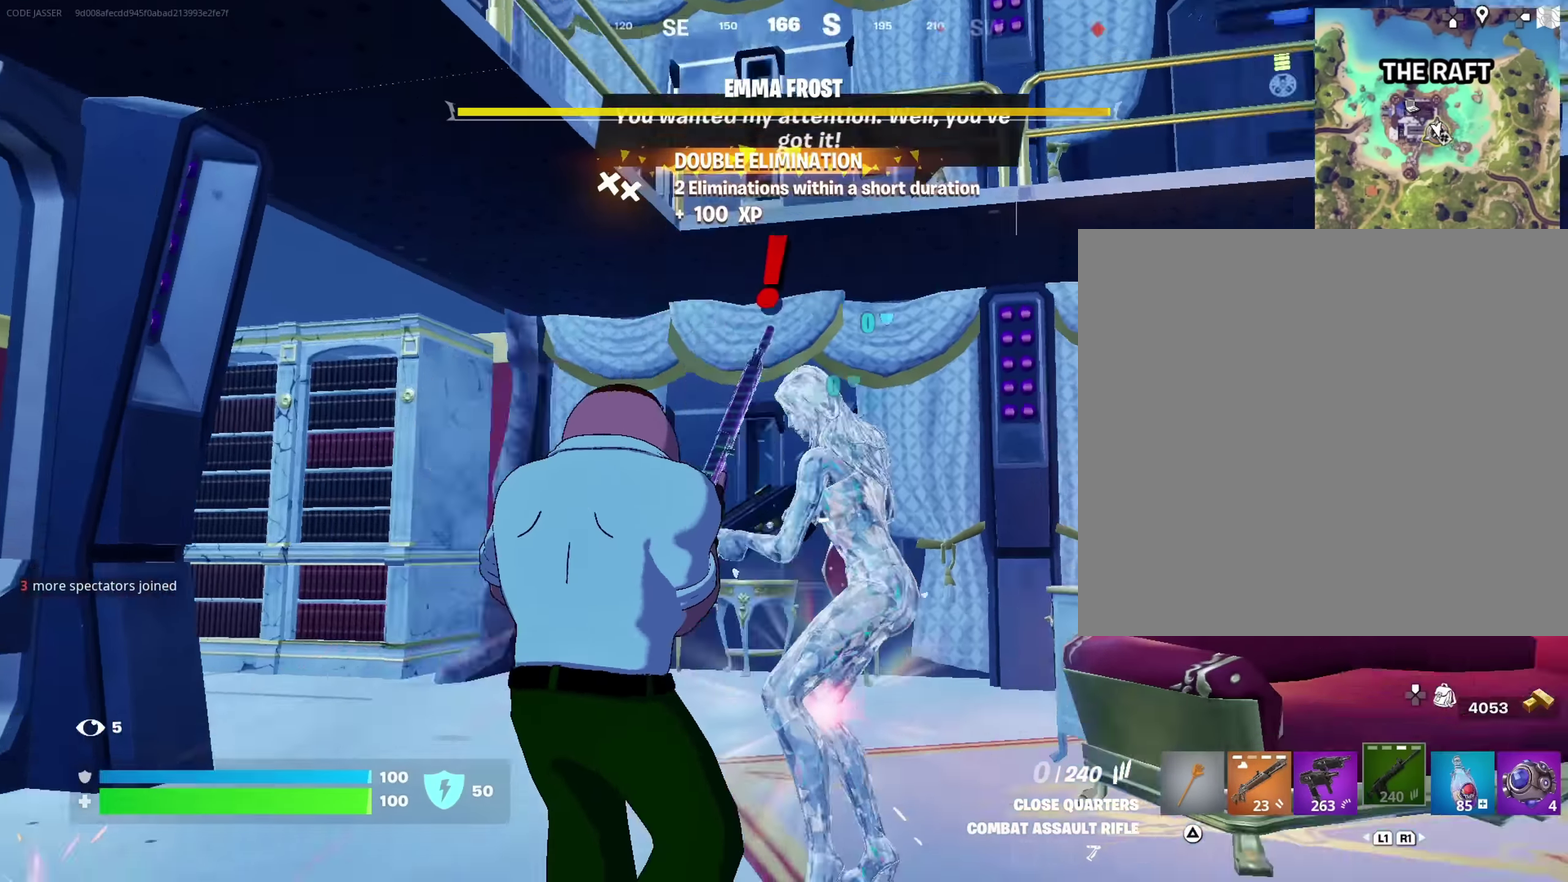
{"dt_ms": 683, "buttons": [], "left_stick": "down-left", "right_stick": "down", "events": [[16, "right_stick", "right"], [133, "right_stick", "center"], [316, "right_stick", "right"], [533, "left_stick", "left"], [566, "right_stick", "down-right"], [616, "left_stick", "down-left"], [683, "right_stick", "down"]]}
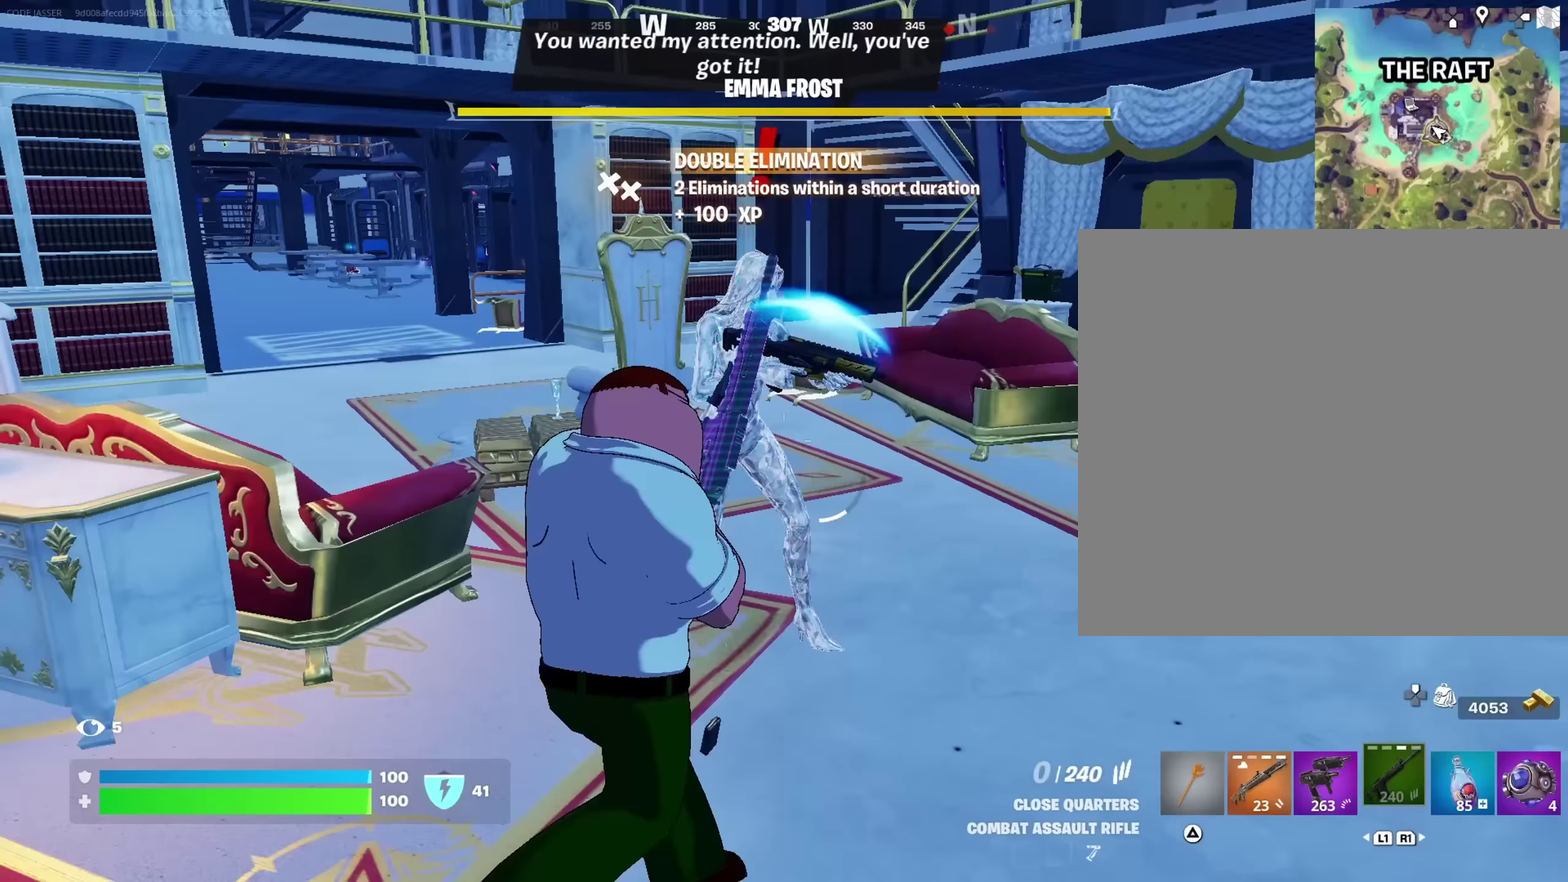
{"dt_ms": 317, "buttons": [], "left_stick": "center", "right_stick": "center", "events": [[67, "right_stick", "center"], [233, "left_stick", "center"]]}
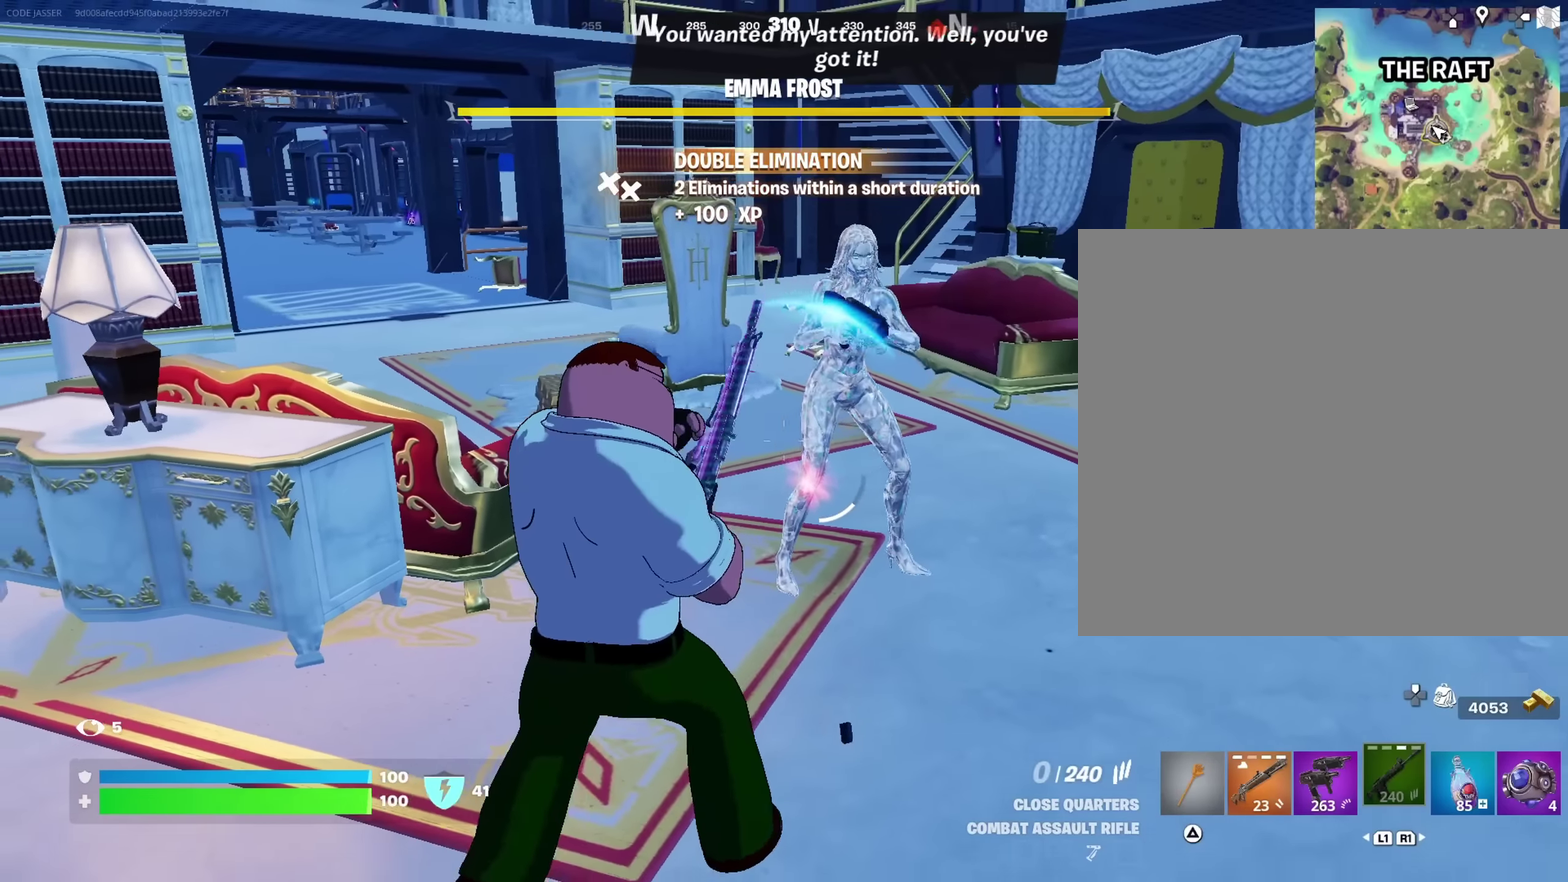
{"dt_ms": 683, "buttons": [], "left_stick": "center", "right_stick": "center", "events": []}
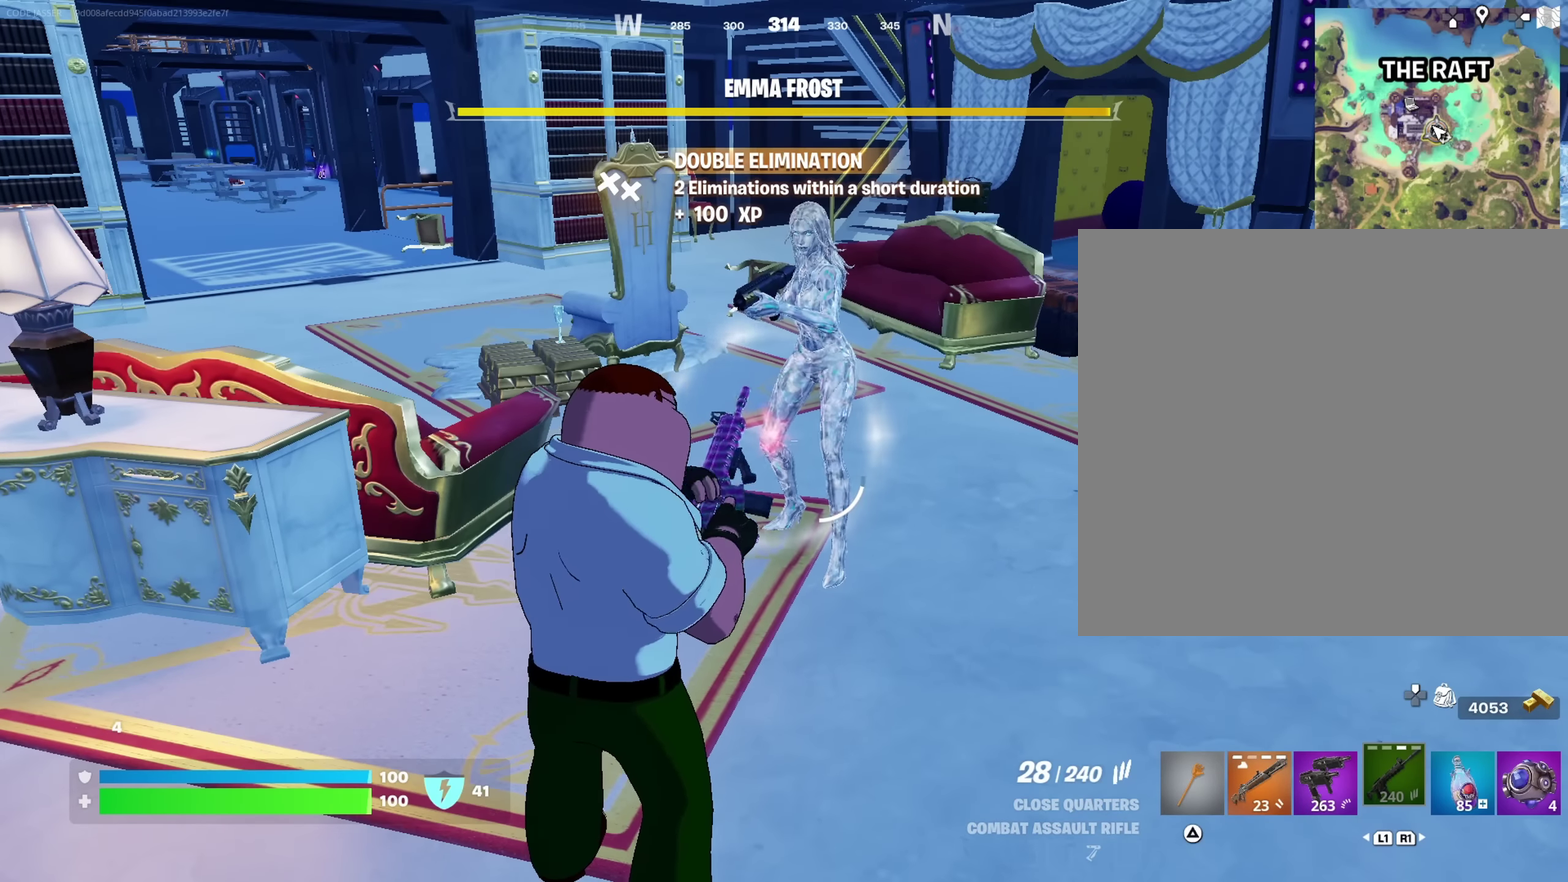
{"dt_ms": 500, "buttons": ["R2"], "left_stick": "center", "right_stick": "center", "events": [[200, "R2", "down"]]}